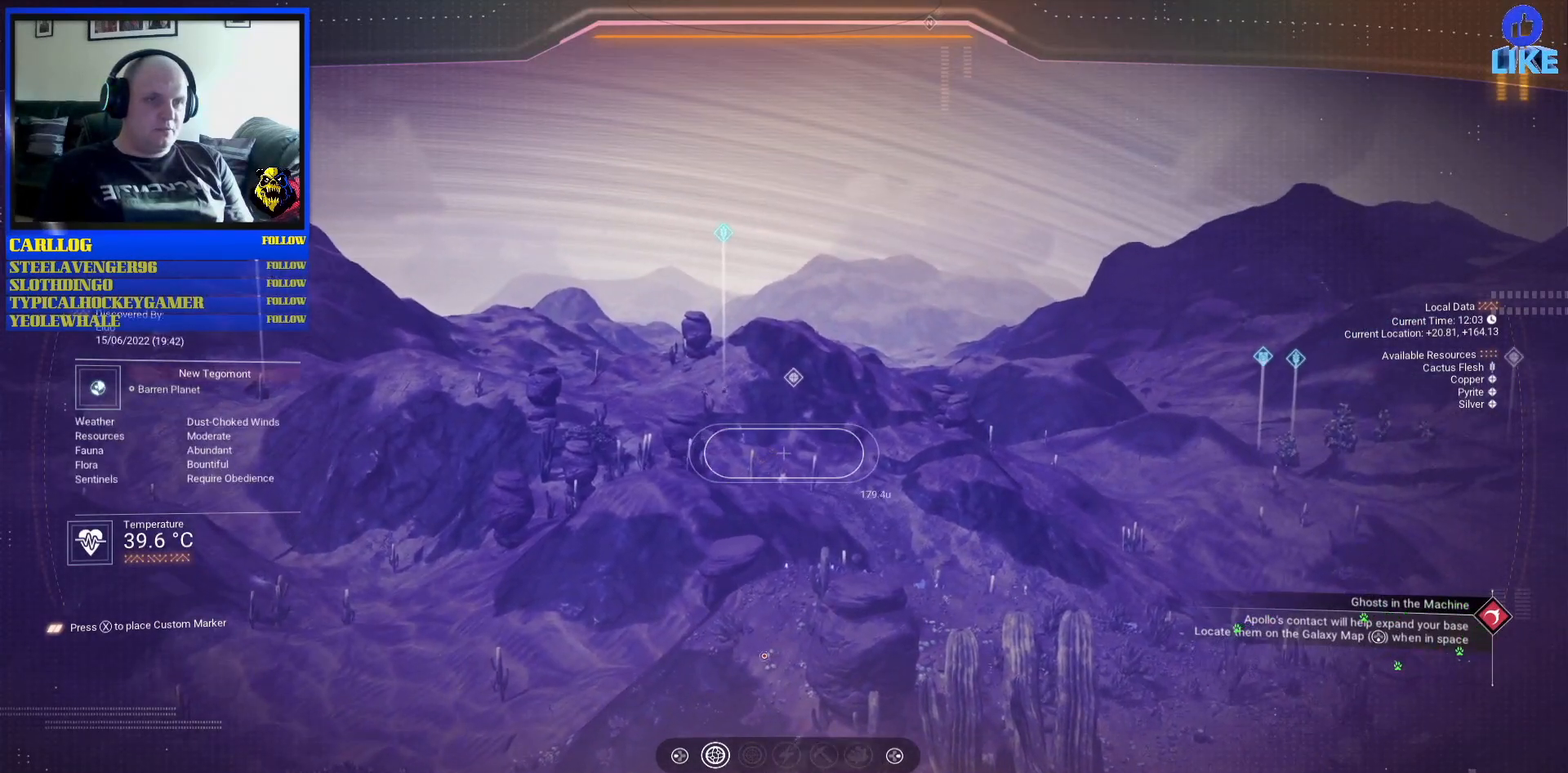
Gameplay with a controller (Xbox layout); each line is a JSON object with the inputs held at the frame after it. "events" lists button and stick changes between this image and that frame as [ms after this image, input, new state], when the widget could be followed in between. Not read: HOME L2 L3.
{"buttons": [], "left_stick": "center", "right_stick": "down-left", "events": [[100, "R2", "down"], [133, "right_stick", "up-left"], [267, "right_stick", "center"], [400, "right_stick", "down-left"], [417, "R2", "up"]]}
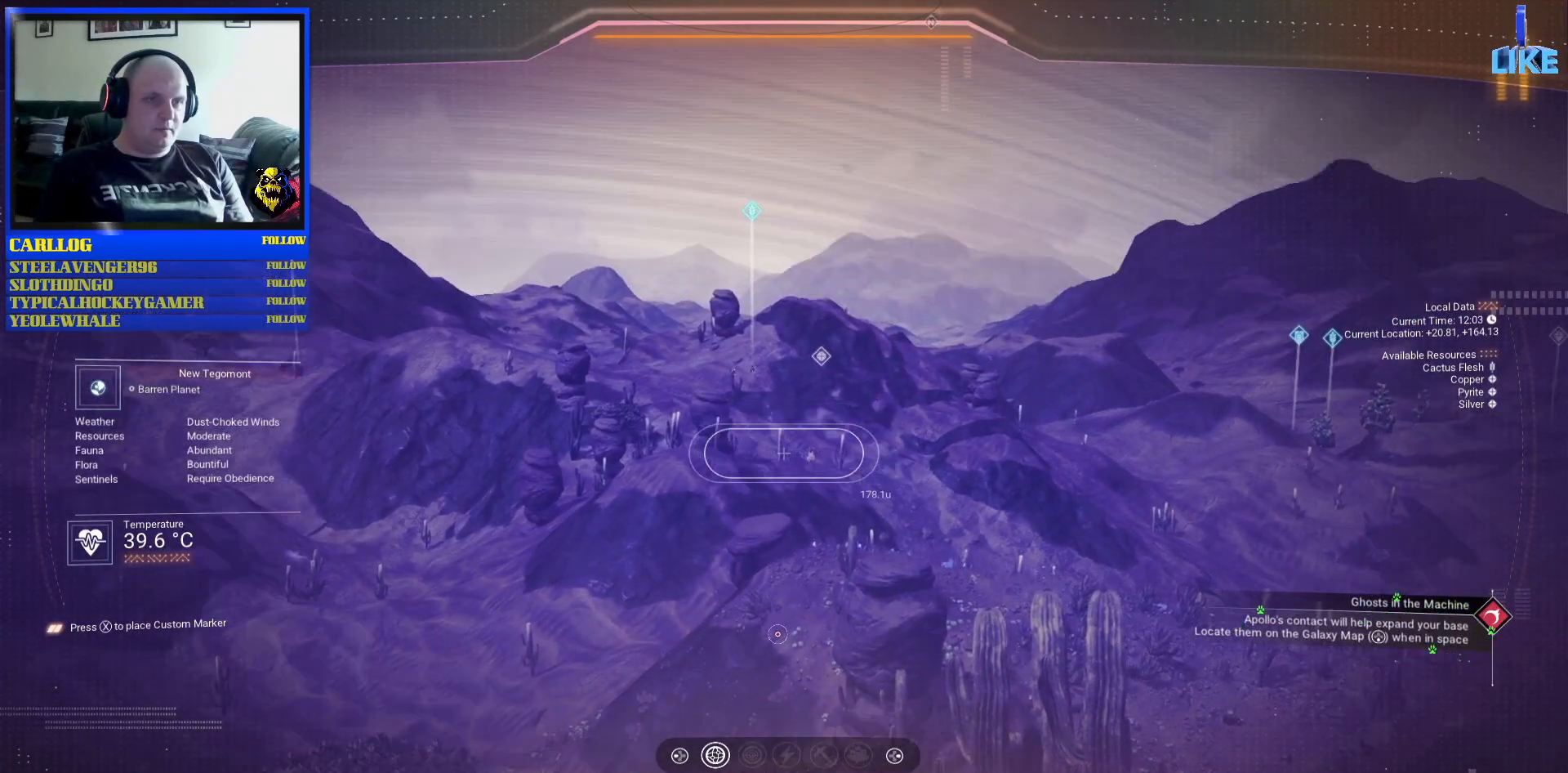
{"buttons": [], "left_stick": "center", "right_stick": "up-right", "events": [[83, "right_stick", "center"], [333, "right_stick", "up"], [383, "right_stick", "up-right"]]}
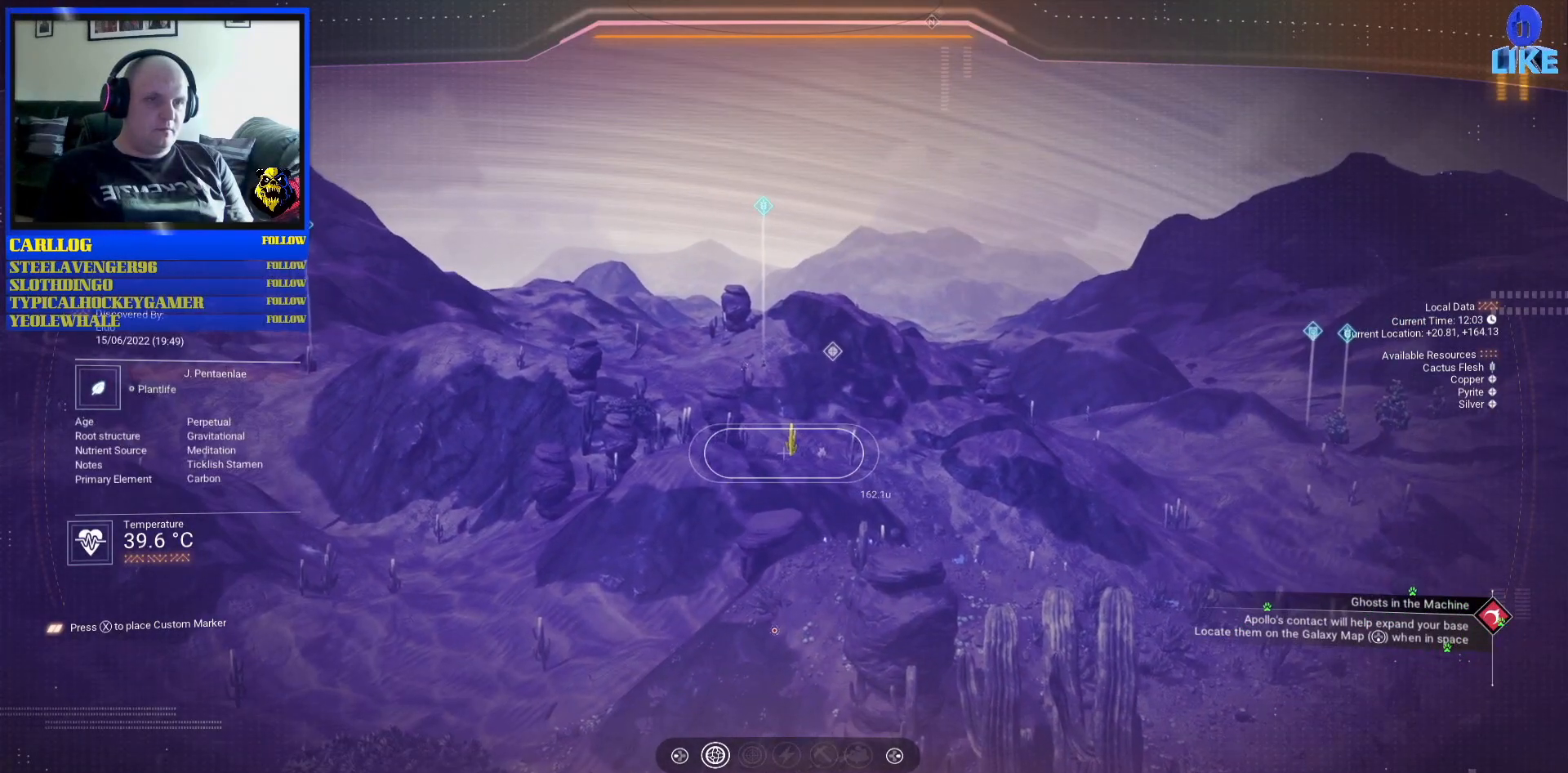
{"buttons": [], "left_stick": "center", "right_stick": "up-right", "events": [[300, "right_stick", "center"], [450, "right_stick", "up-right"]]}
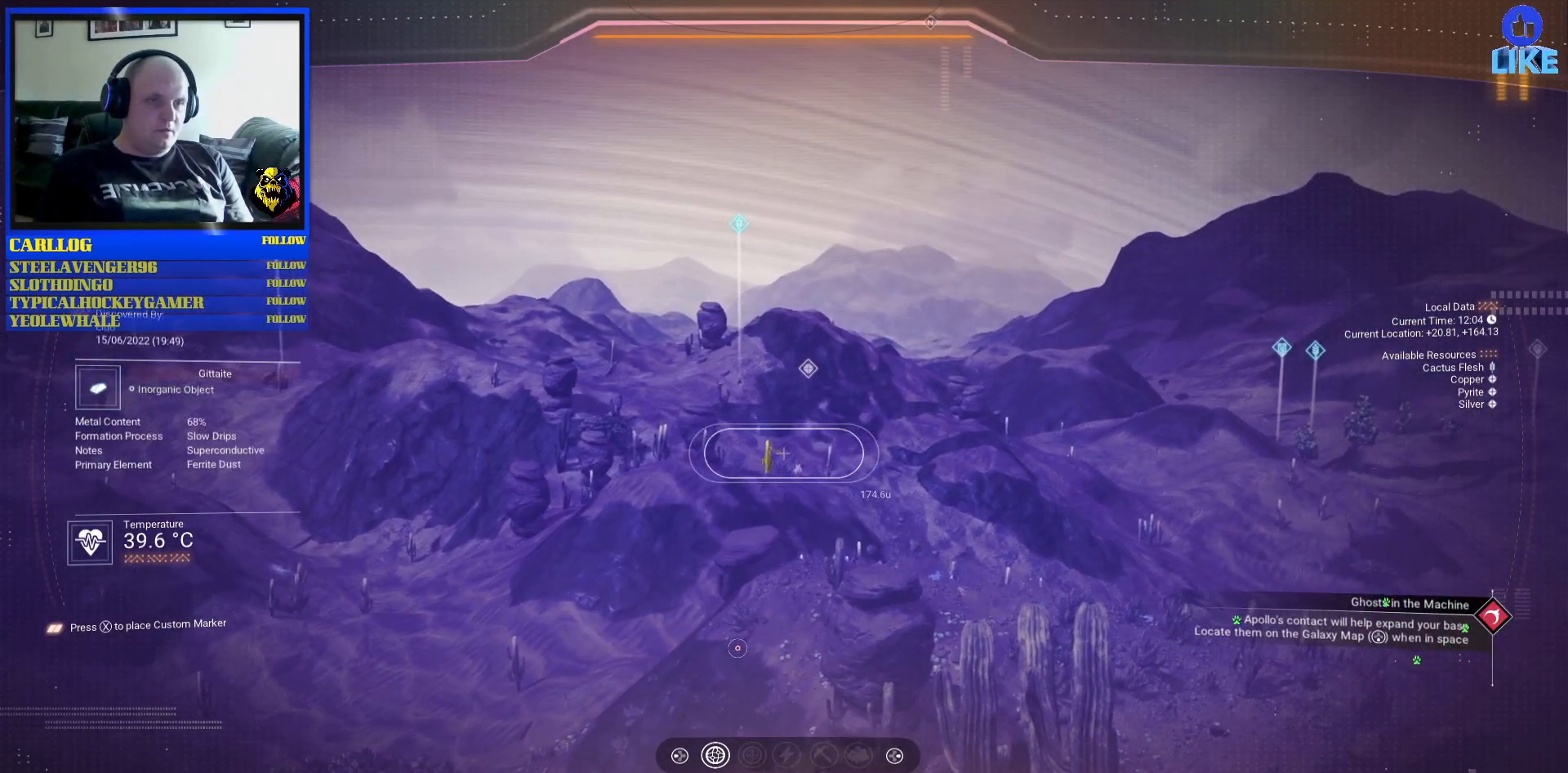
{"buttons": ["R2"], "left_stick": "center", "right_stick": "center", "events": [[67, "right_stick", "center"], [483, "R2", "down"]]}
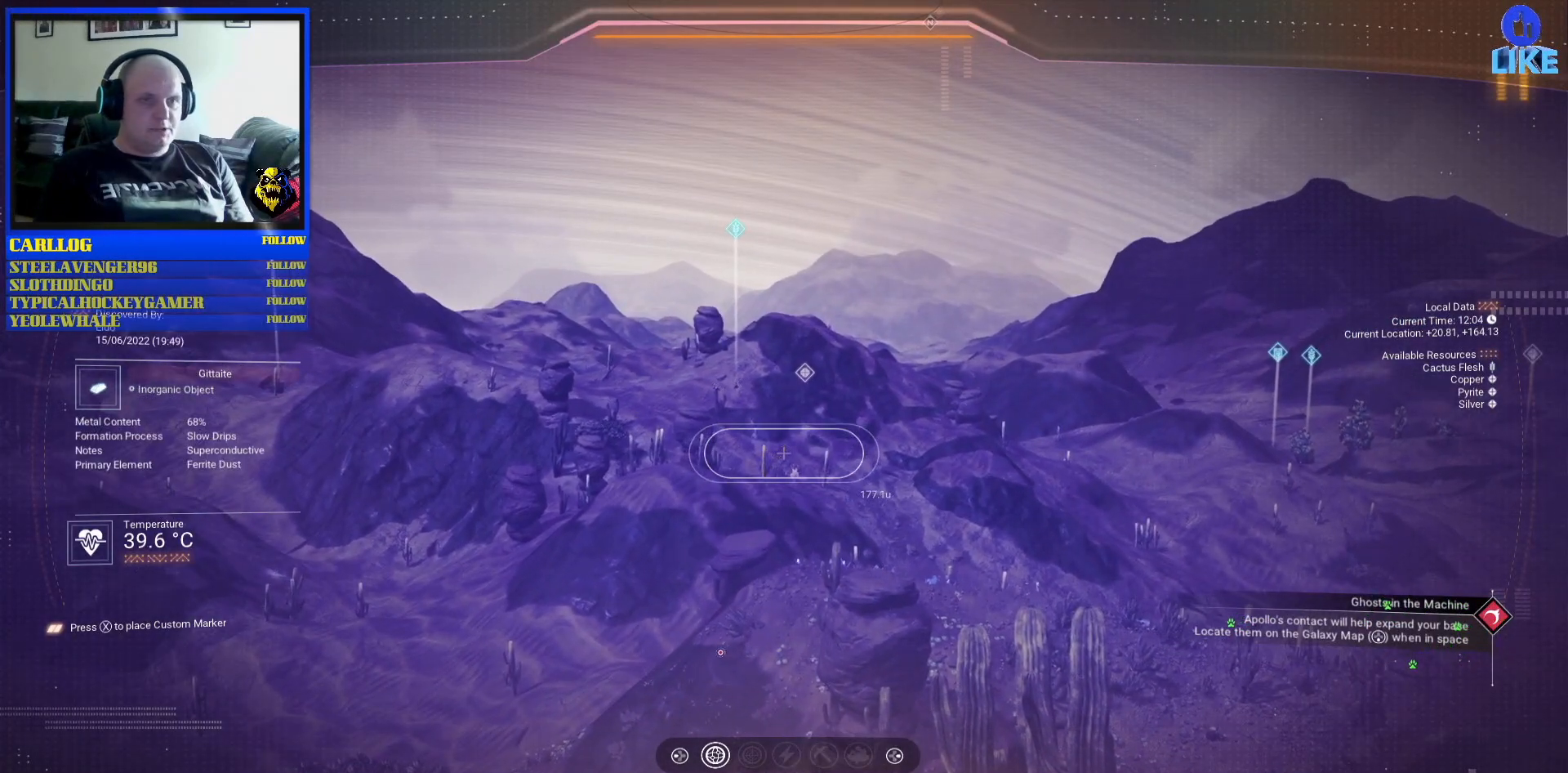
{"buttons": ["R2"], "left_stick": "center", "right_stick": "center", "events": []}
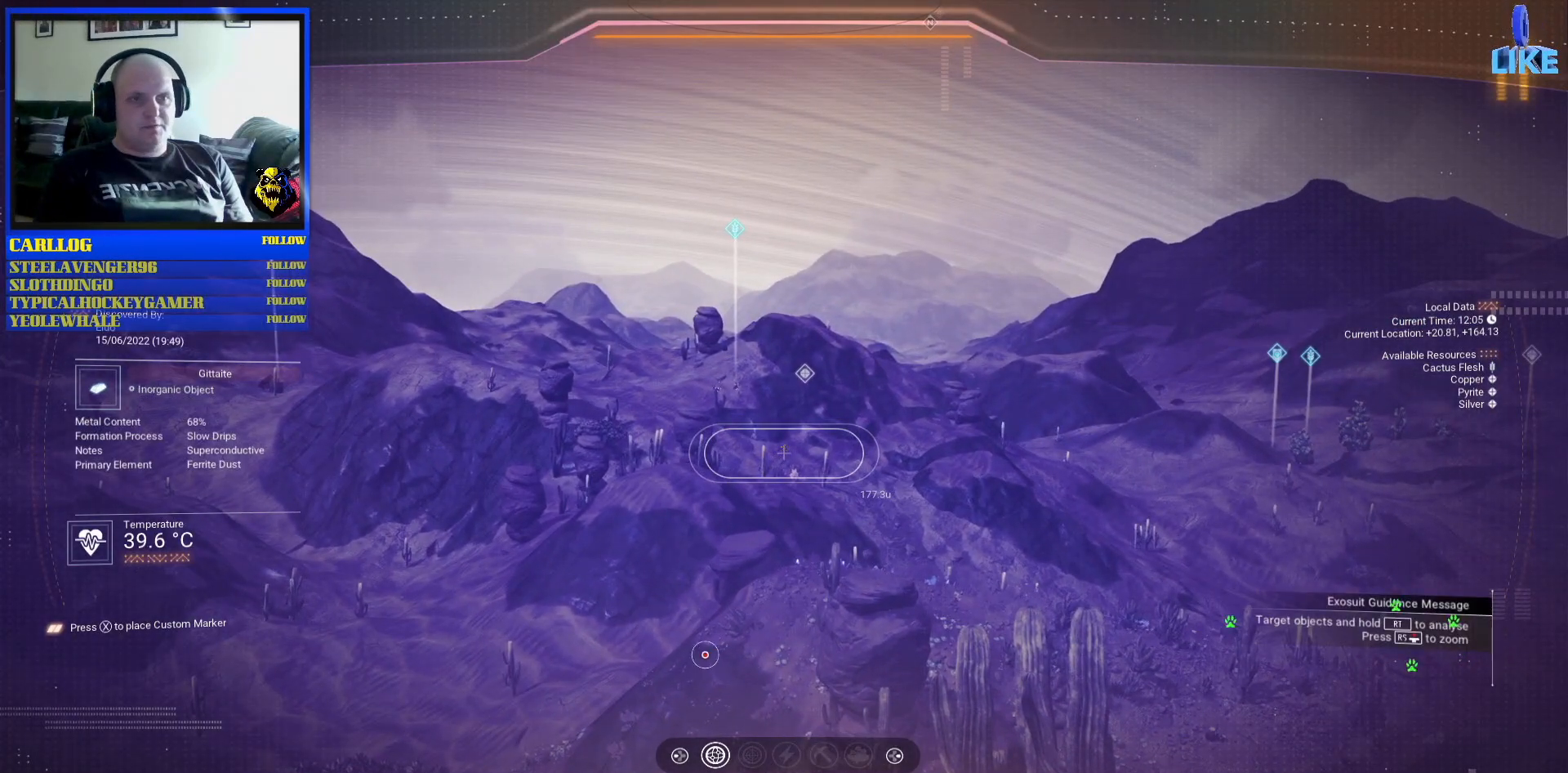
{"buttons": ["R2"], "left_stick": "center", "right_stick": "center", "events": []}
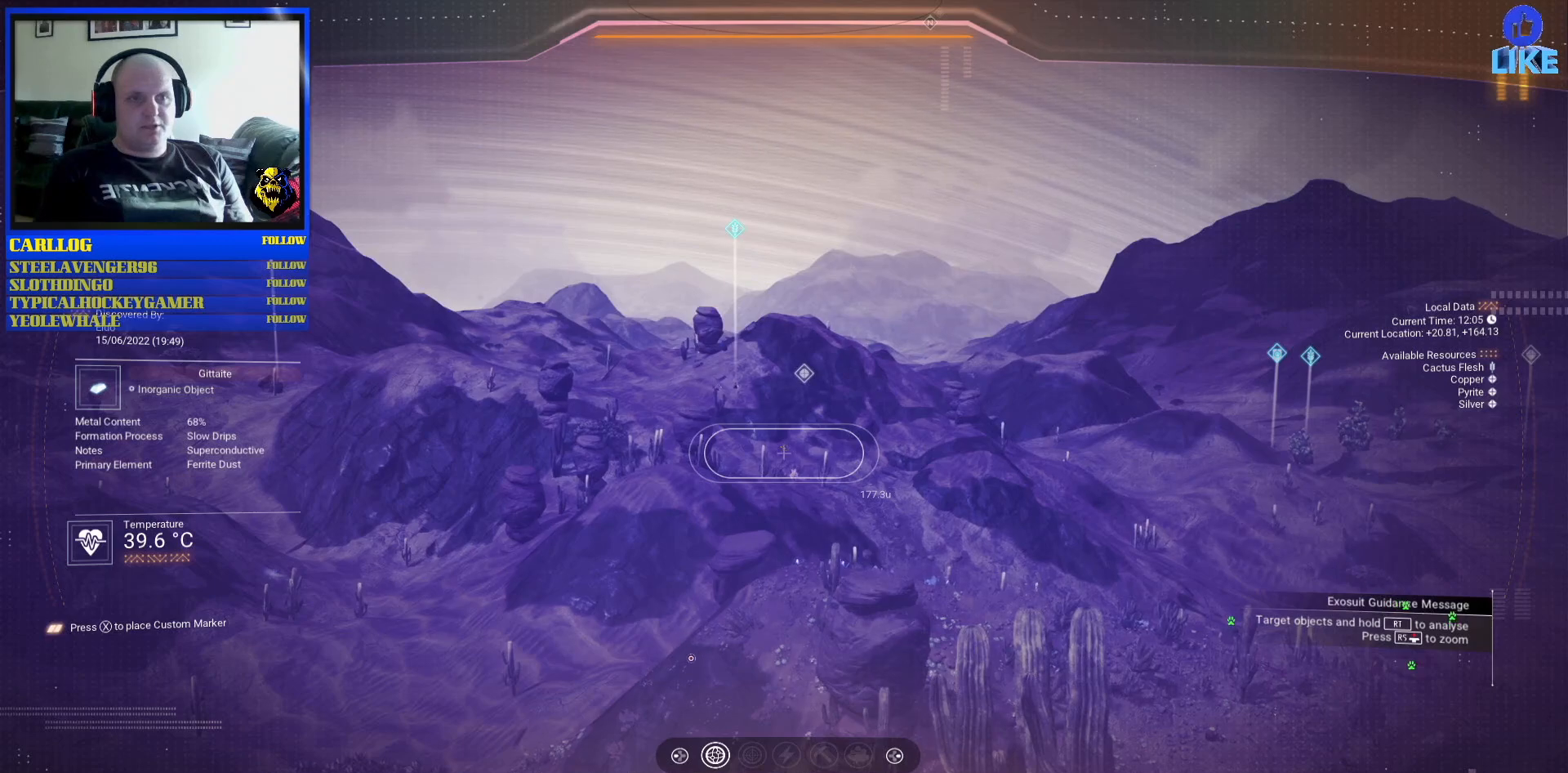
{"buttons": [], "left_stick": "center", "right_stick": "center", "events": [[150, "R2", "up"]]}
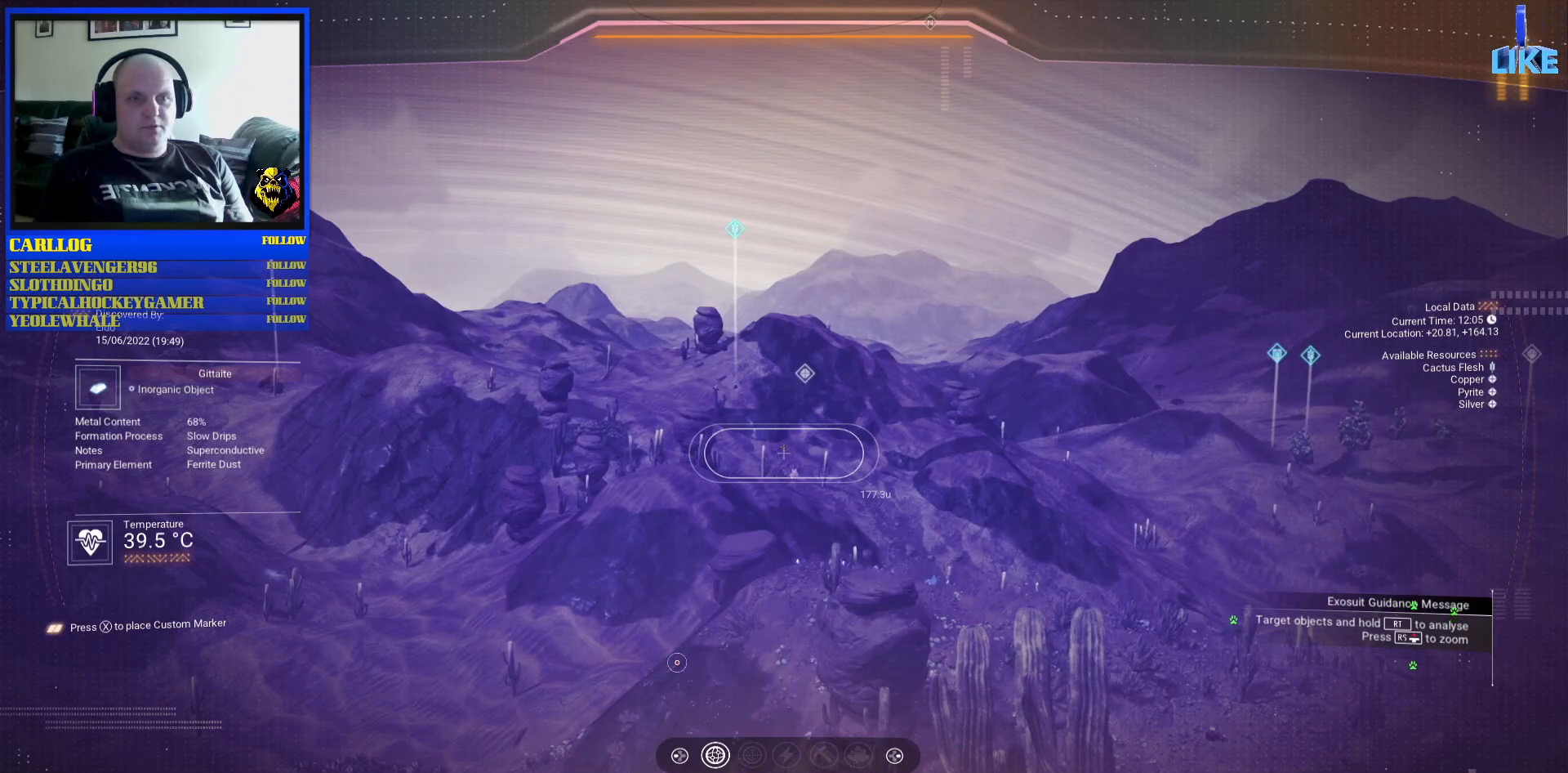
{"buttons": [], "left_stick": "center", "right_stick": "down", "events": [[33, "right_stick", "down-left"], [200, "right_stick", "center"], [433, "right_stick", "down"]]}
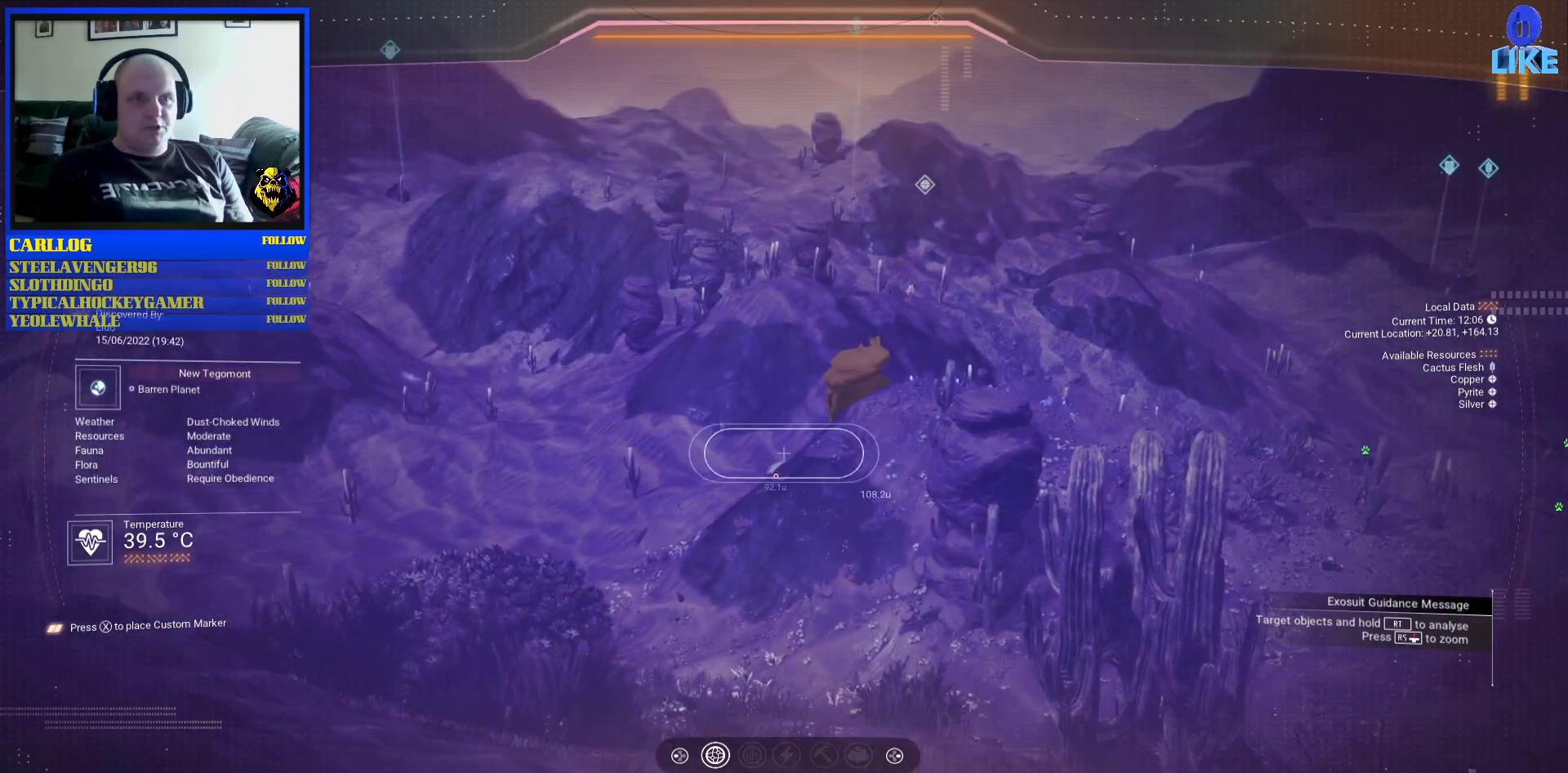
{"buttons": [], "left_stick": "center", "right_stick": "center", "events": [[200, "right_stick", "down-left"], [300, "right_stick", "center"]]}
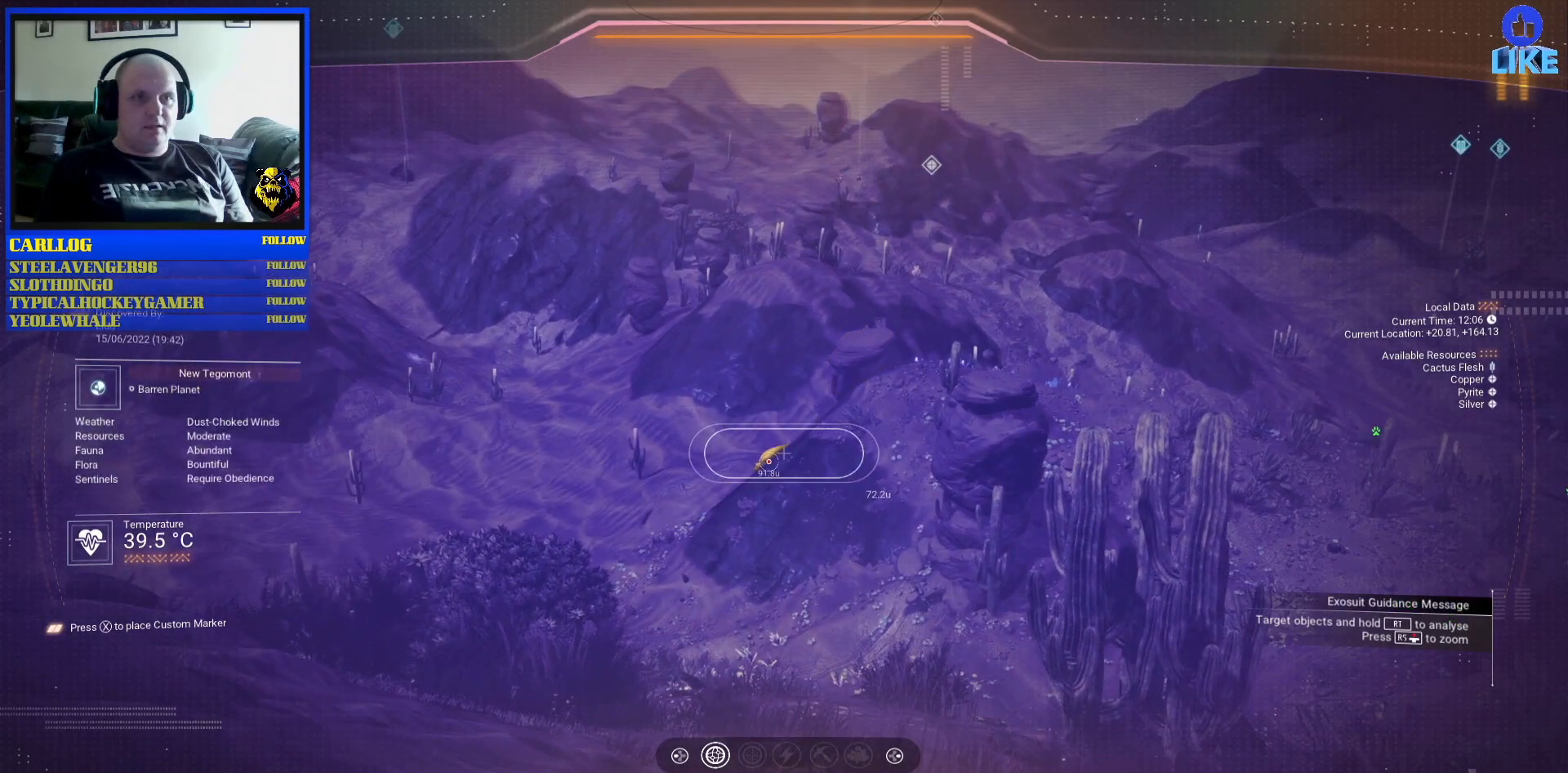
{"buttons": [], "left_stick": "center", "right_stick": "up-right", "events": [[33, "right_stick", "up"], [133, "right_stick", "center"], [417, "right_stick", "up-right"]]}
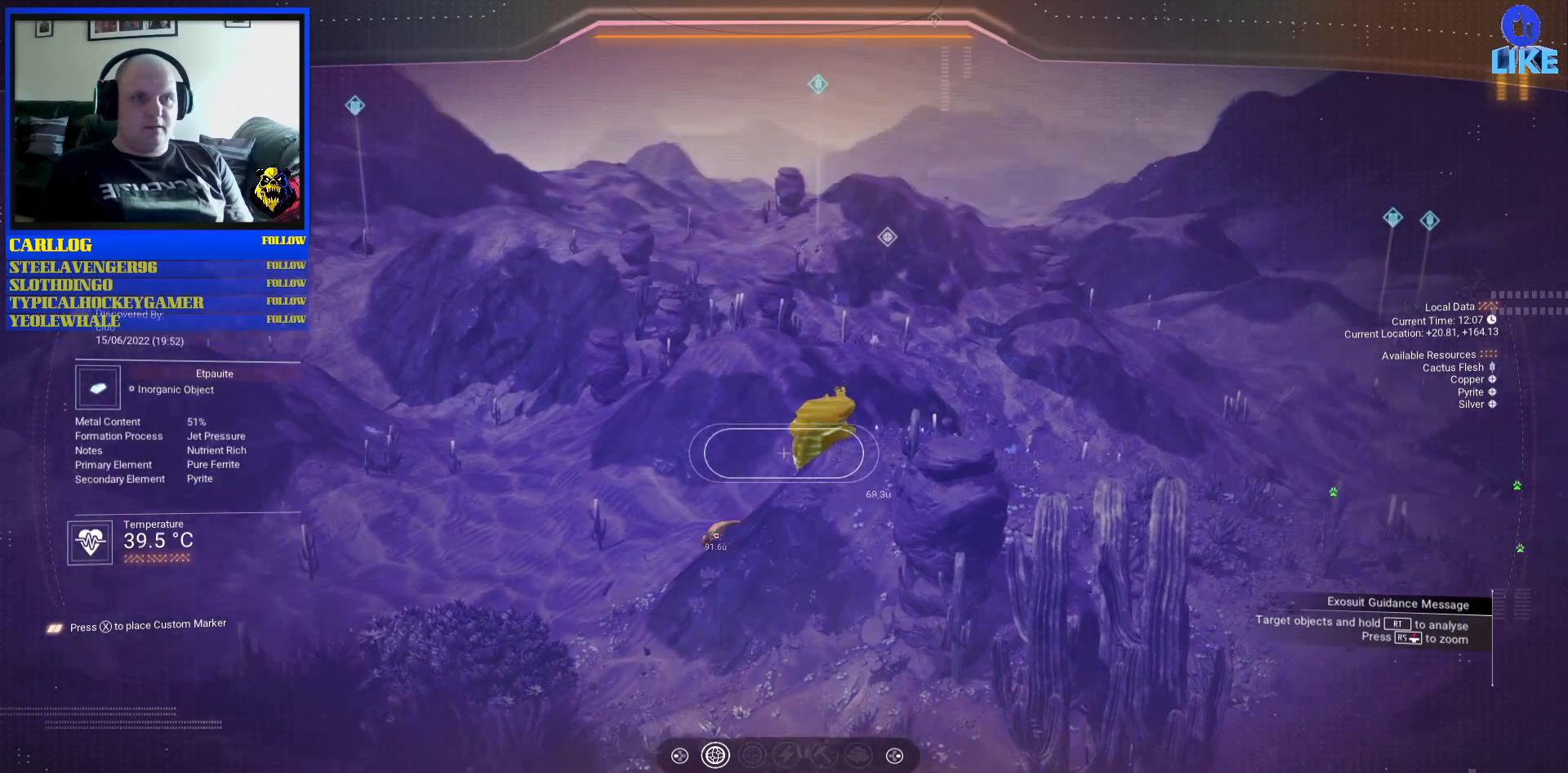
{"buttons": [], "left_stick": "center", "right_stick": "center", "events": [[33, "right_stick", "center"], [250, "right_stick", "down-left"], [383, "right_stick", "center"]]}
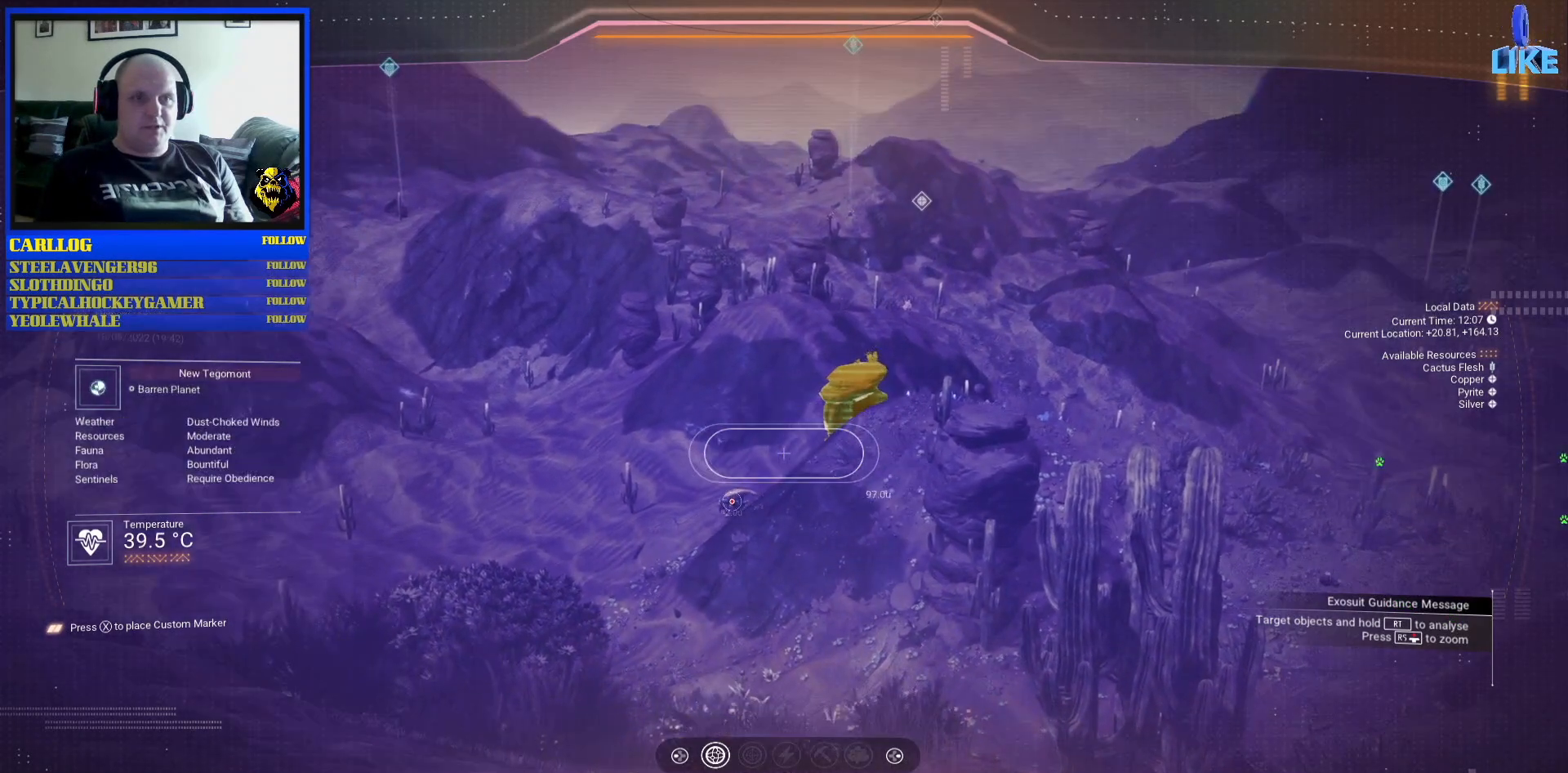
{"buttons": [], "left_stick": "center", "right_stick": "center", "events": [[67, "right_stick", "down-left"], [233, "right_stick", "left"], [383, "right_stick", "center"]]}
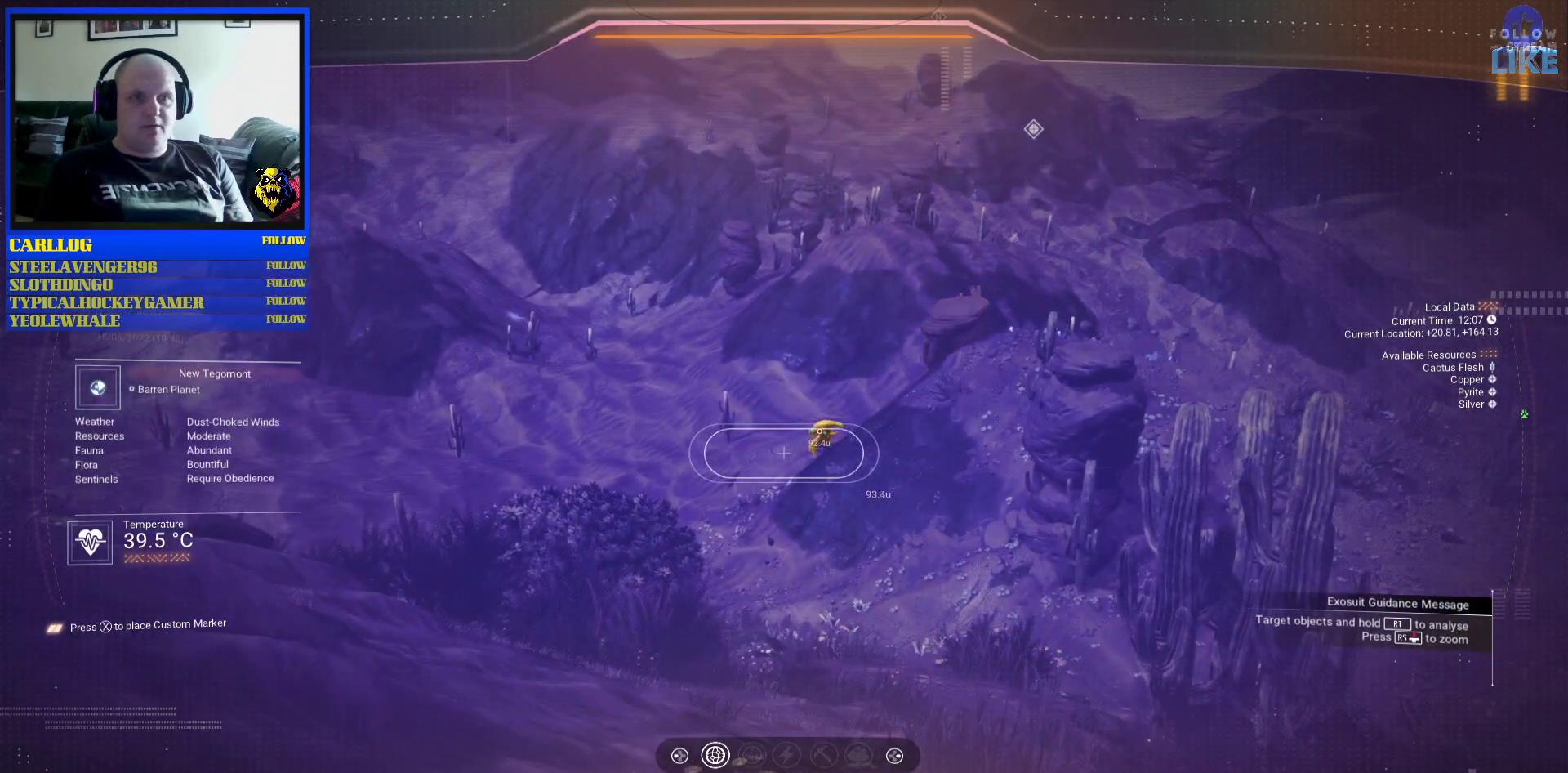
{"buttons": [], "left_stick": "center", "right_stick": "up-right", "events": [[300, "right_stick", "up-right"]]}
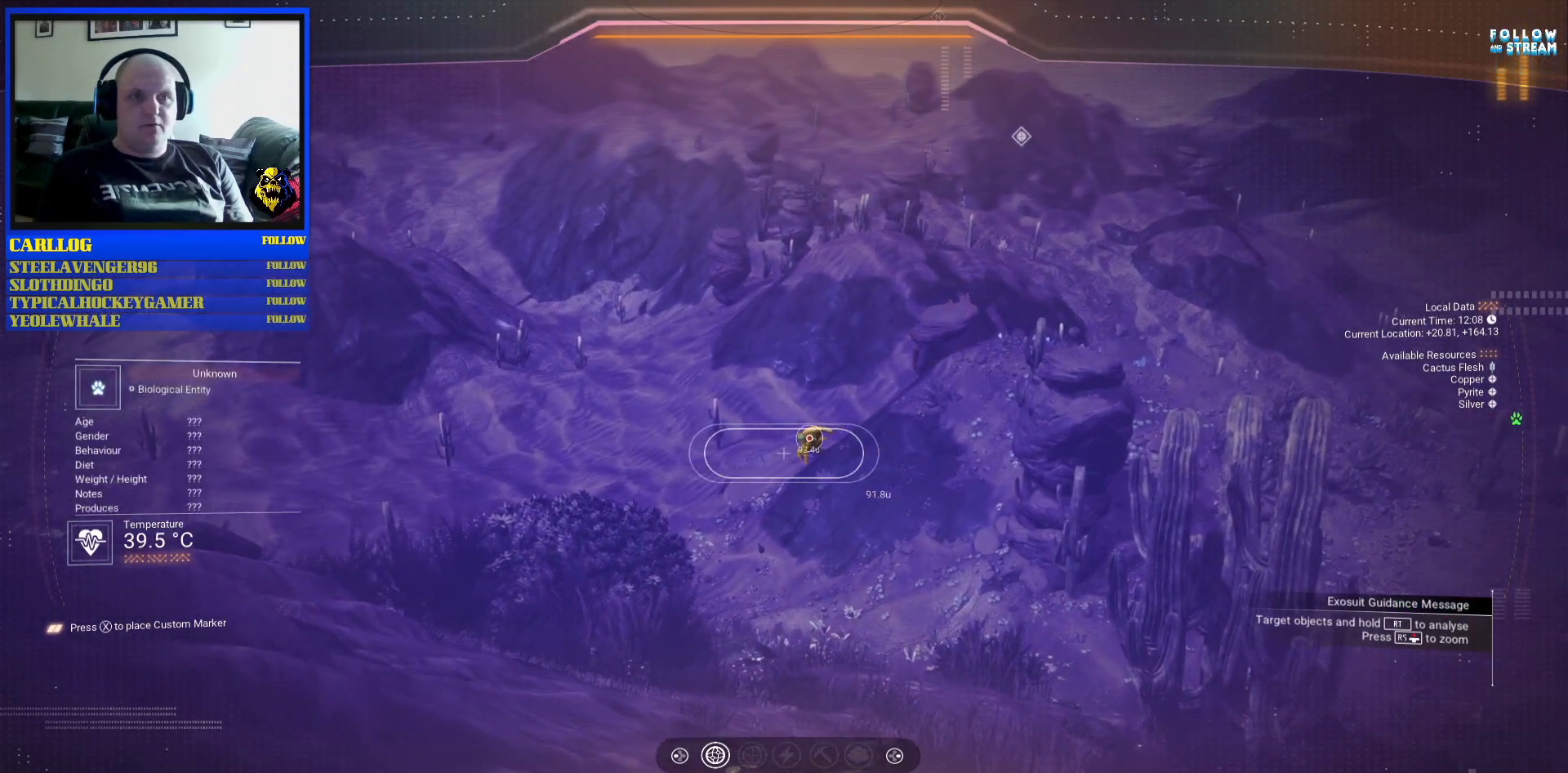
{"buttons": ["R2"], "left_stick": "center", "right_stick": "center", "events": [[83, "R2", "down"], [167, "right_stick", "center"]]}
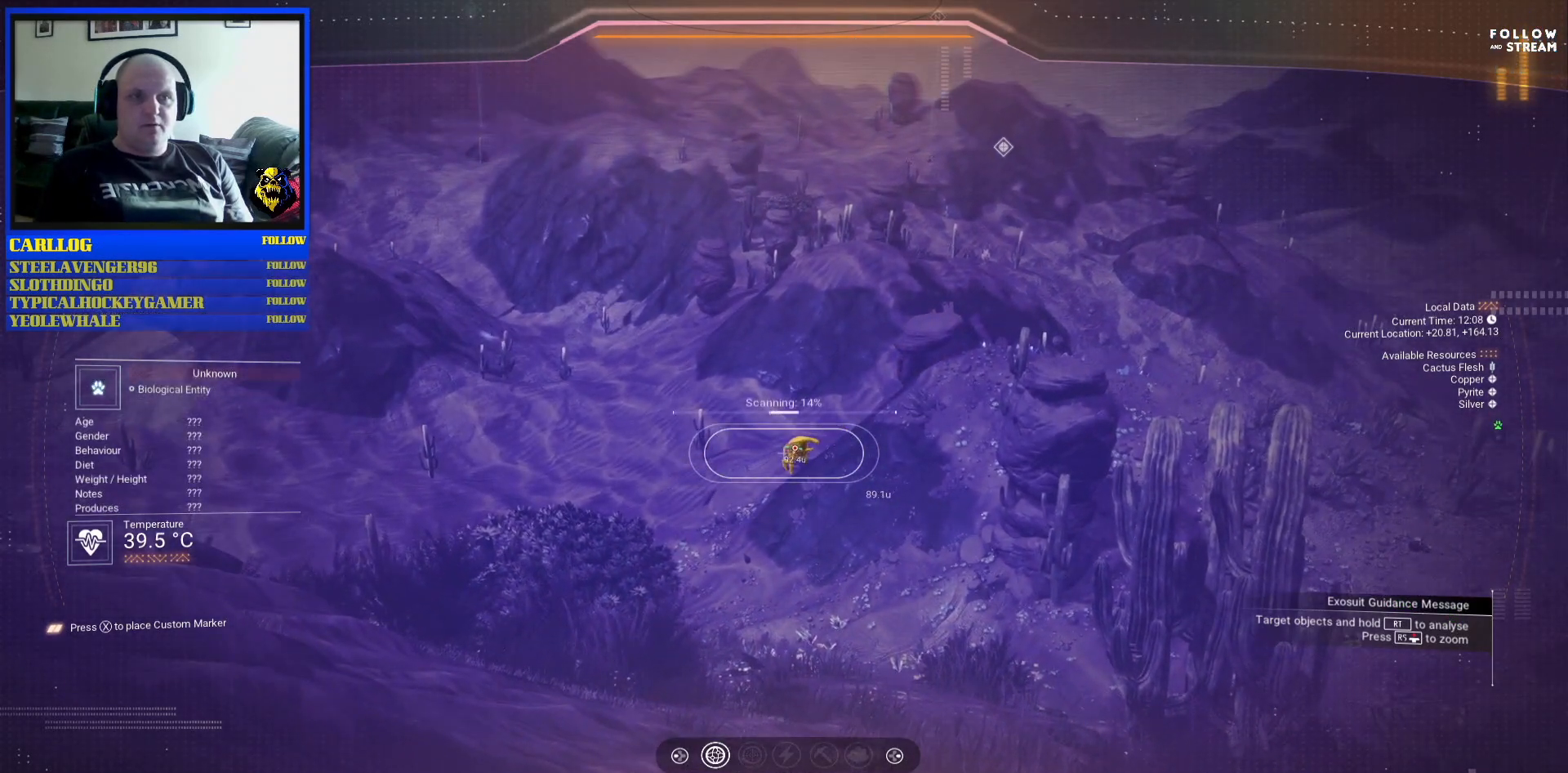
{"buttons": ["R2"], "left_stick": "center", "right_stick": "center", "events": []}
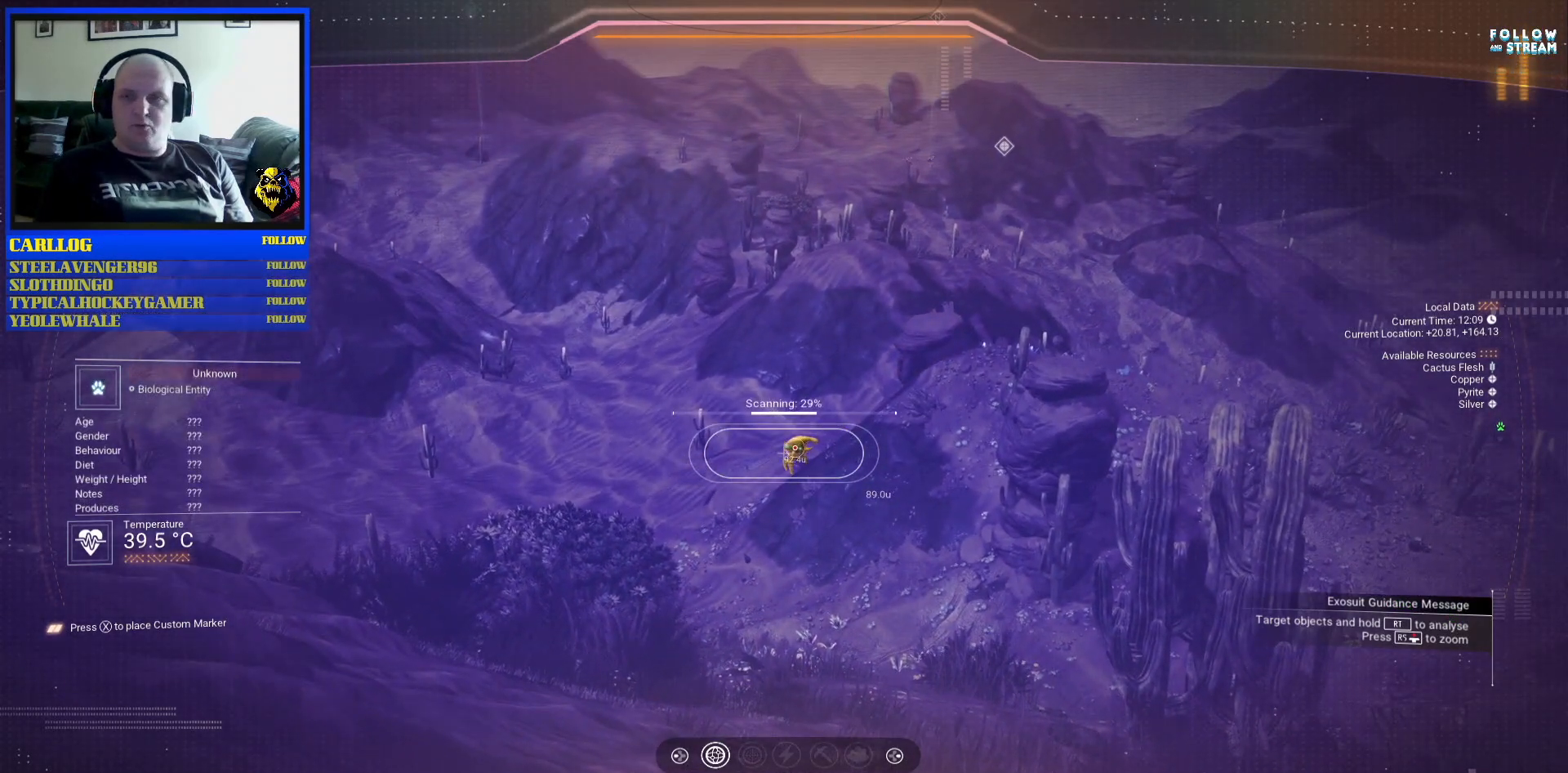
{"buttons": ["R2"], "left_stick": "center", "right_stick": "center", "events": []}
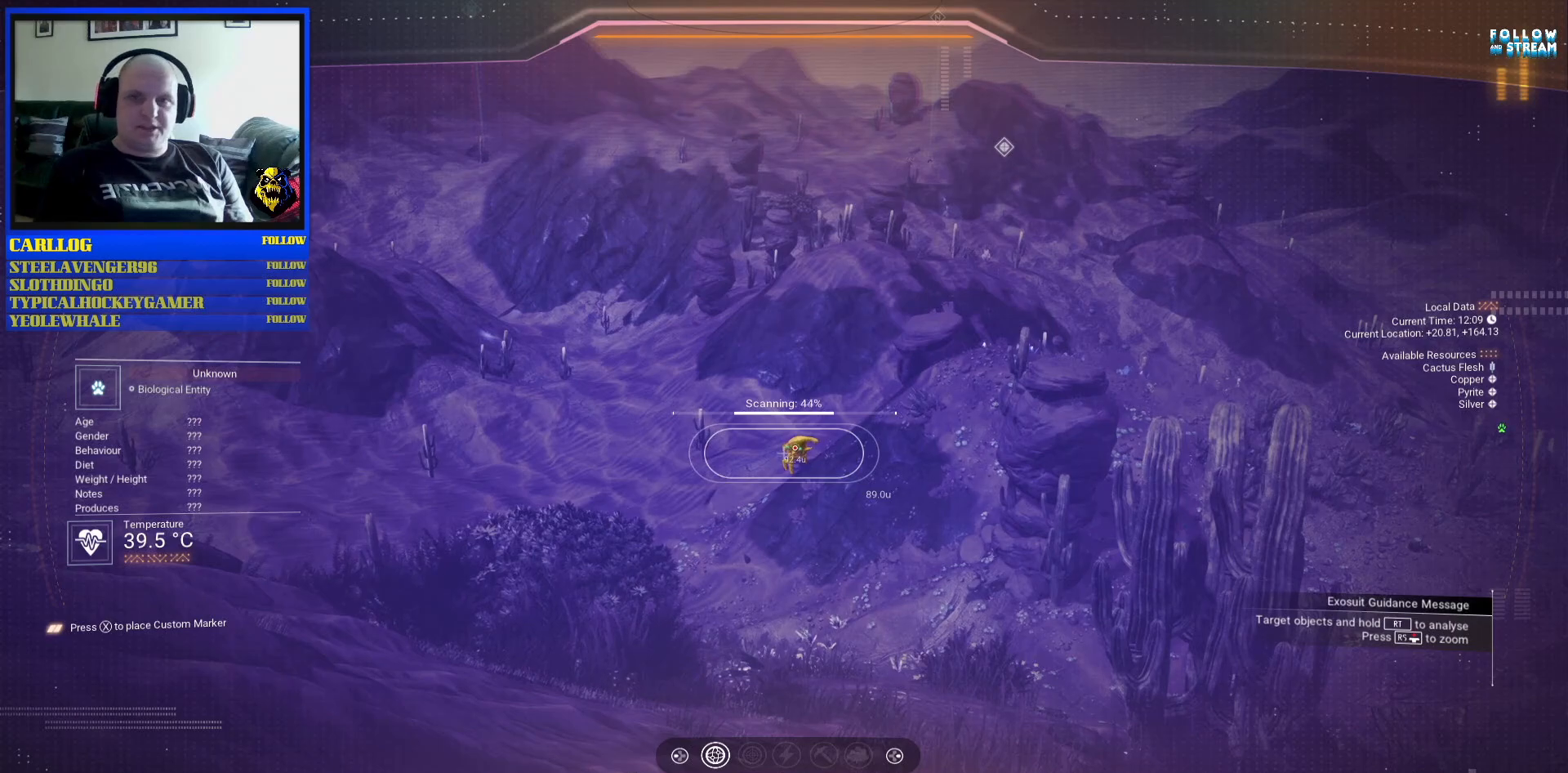
{"buttons": ["R2"], "left_stick": "center", "right_stick": "center", "events": []}
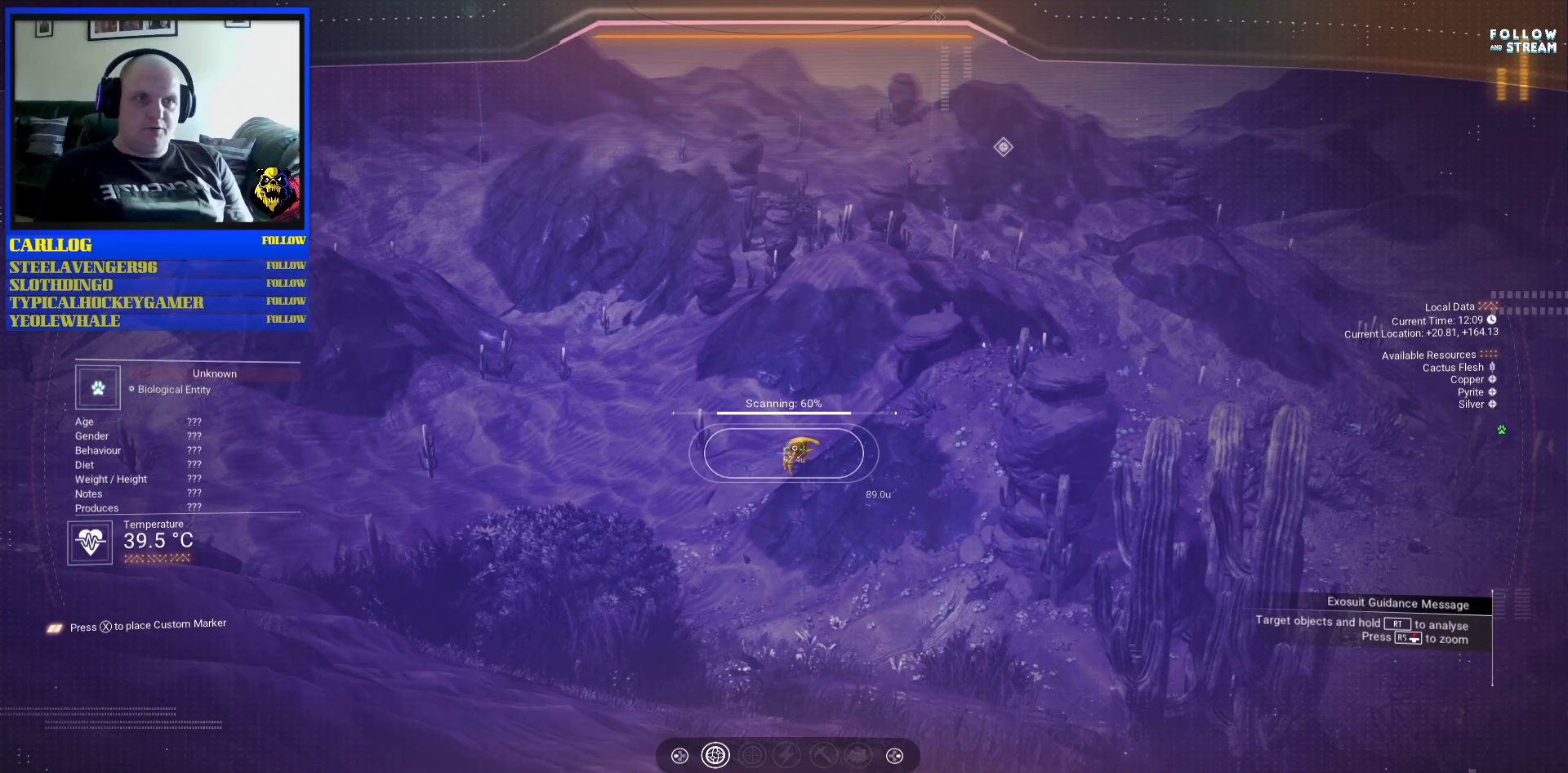
{"buttons": ["R2"], "left_stick": "center", "right_stick": "center", "events": []}
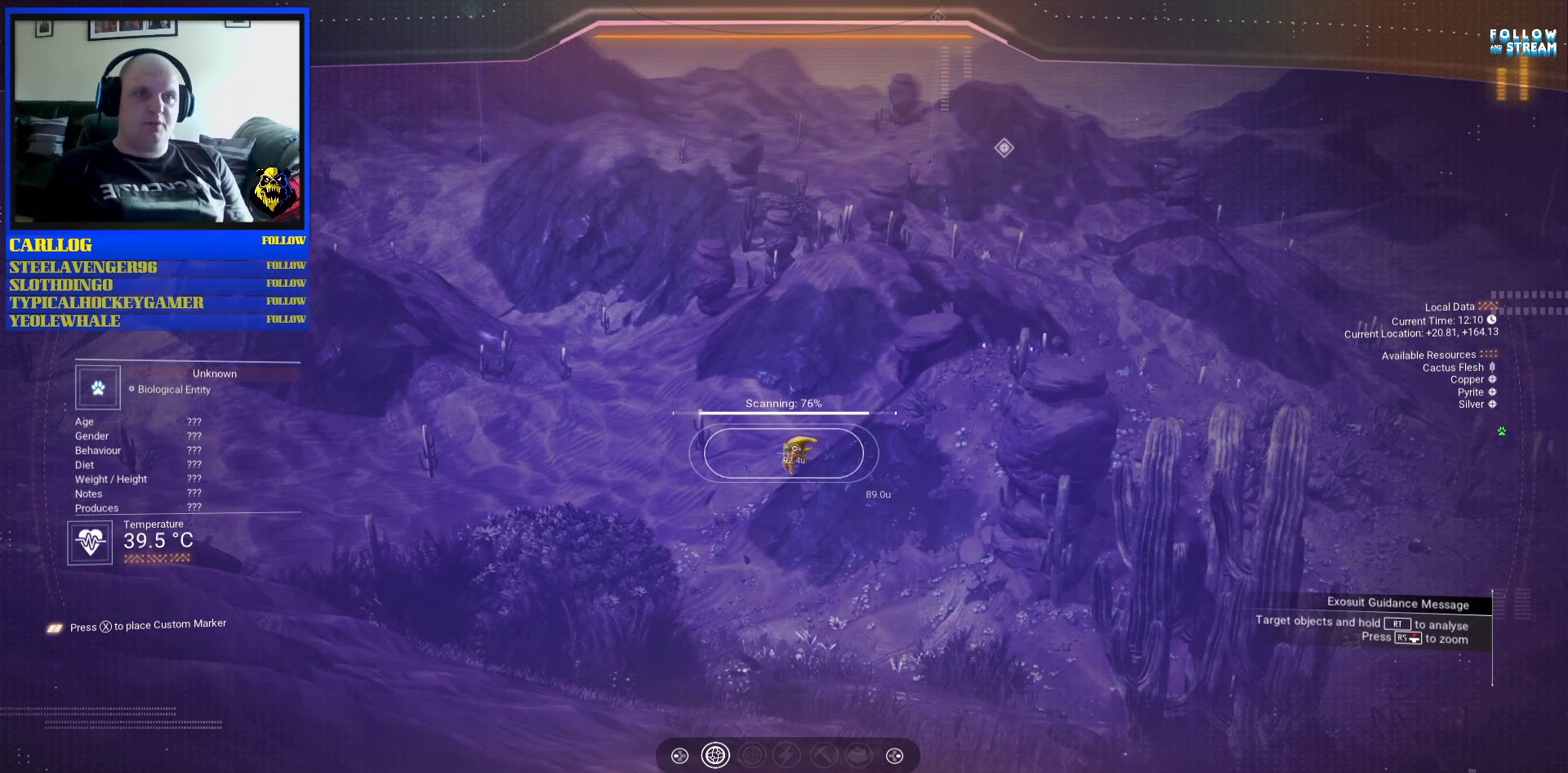
{"buttons": ["R2"], "left_stick": "center", "right_stick": "center", "events": []}
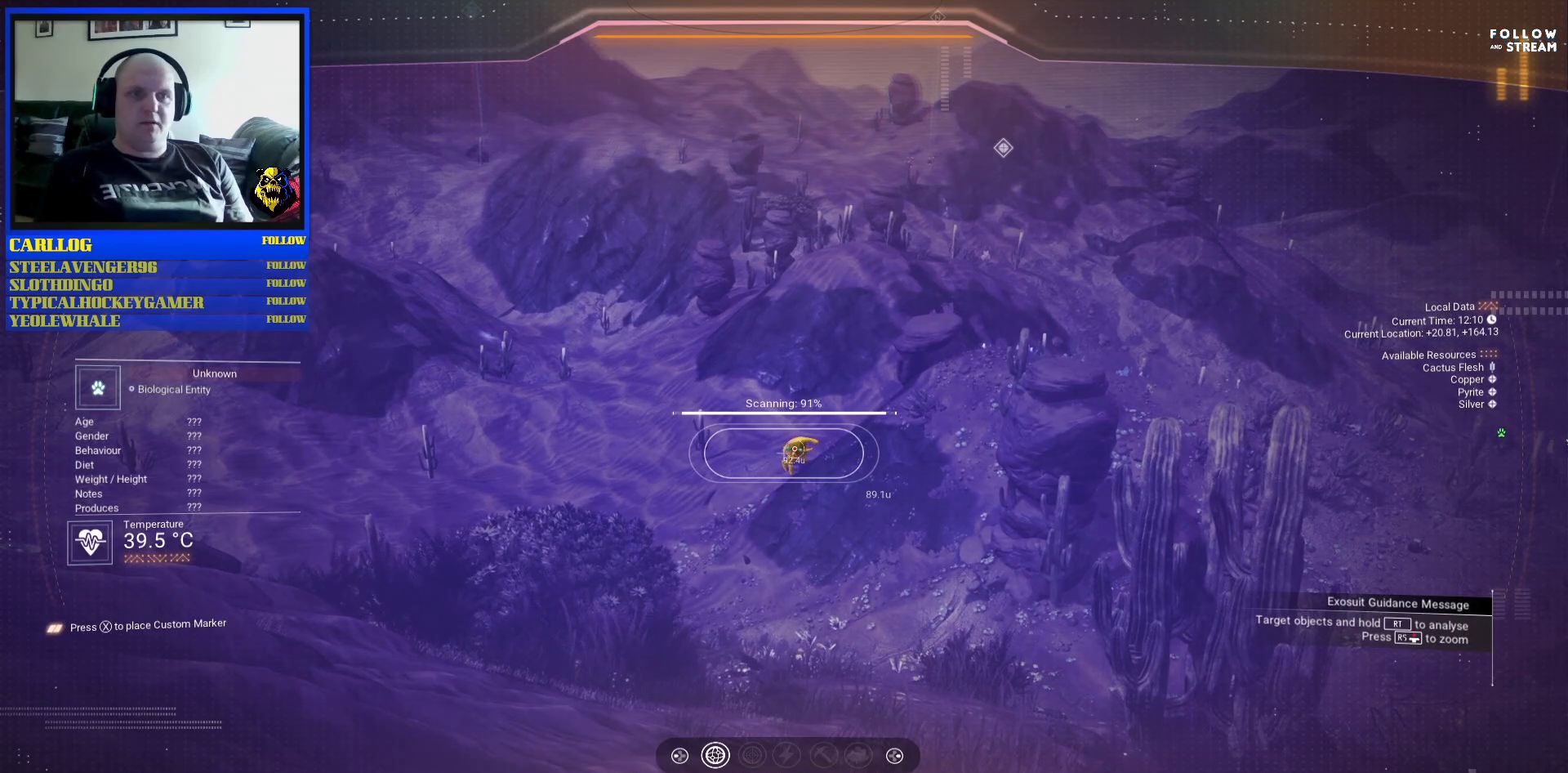
{"buttons": ["R2"], "left_stick": "center", "right_stick": "center", "events": []}
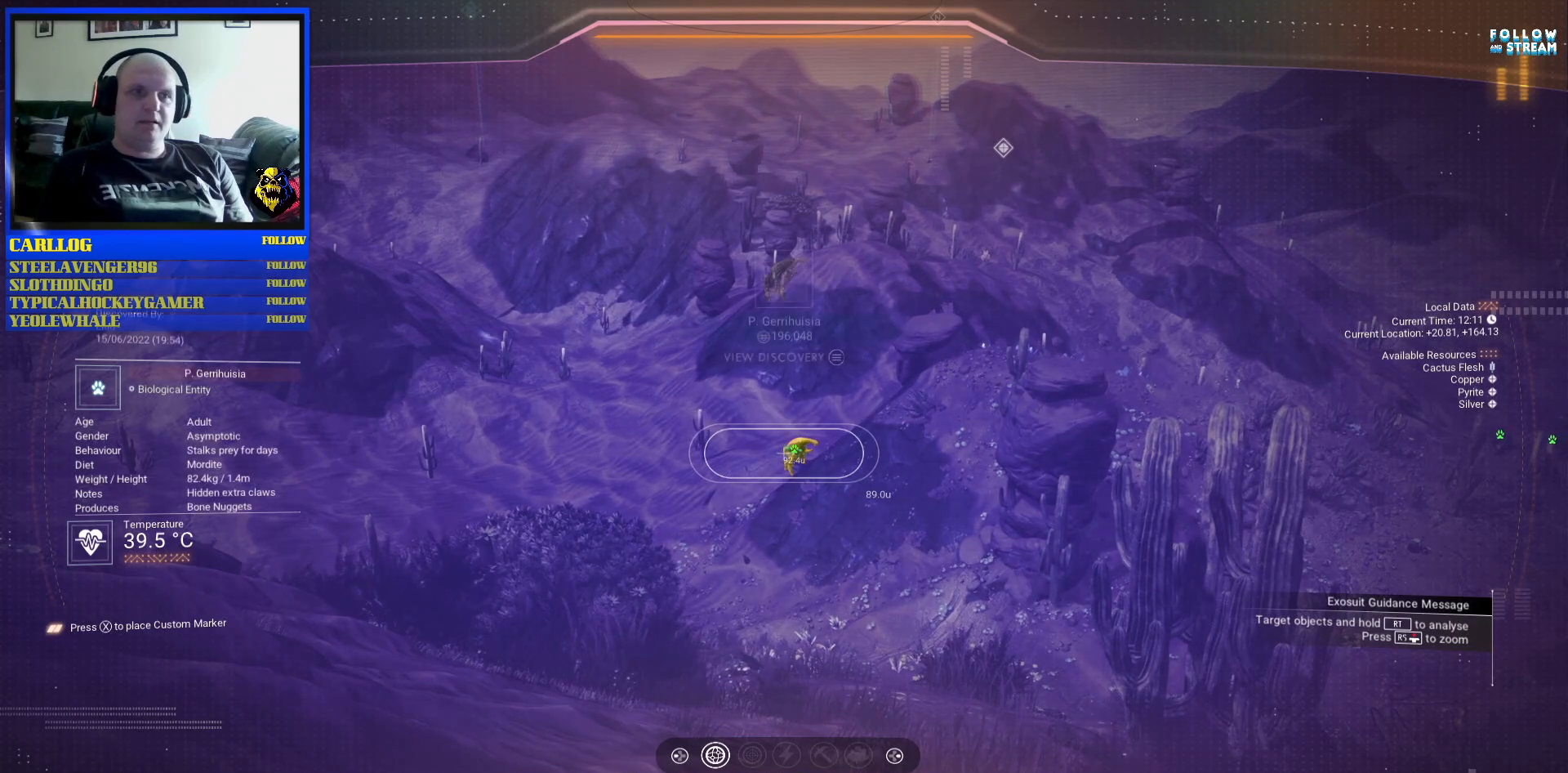
{"buttons": [], "left_stick": "center", "right_stick": "right", "events": [[233, "R2", "up"], [417, "right_stick", "right"]]}
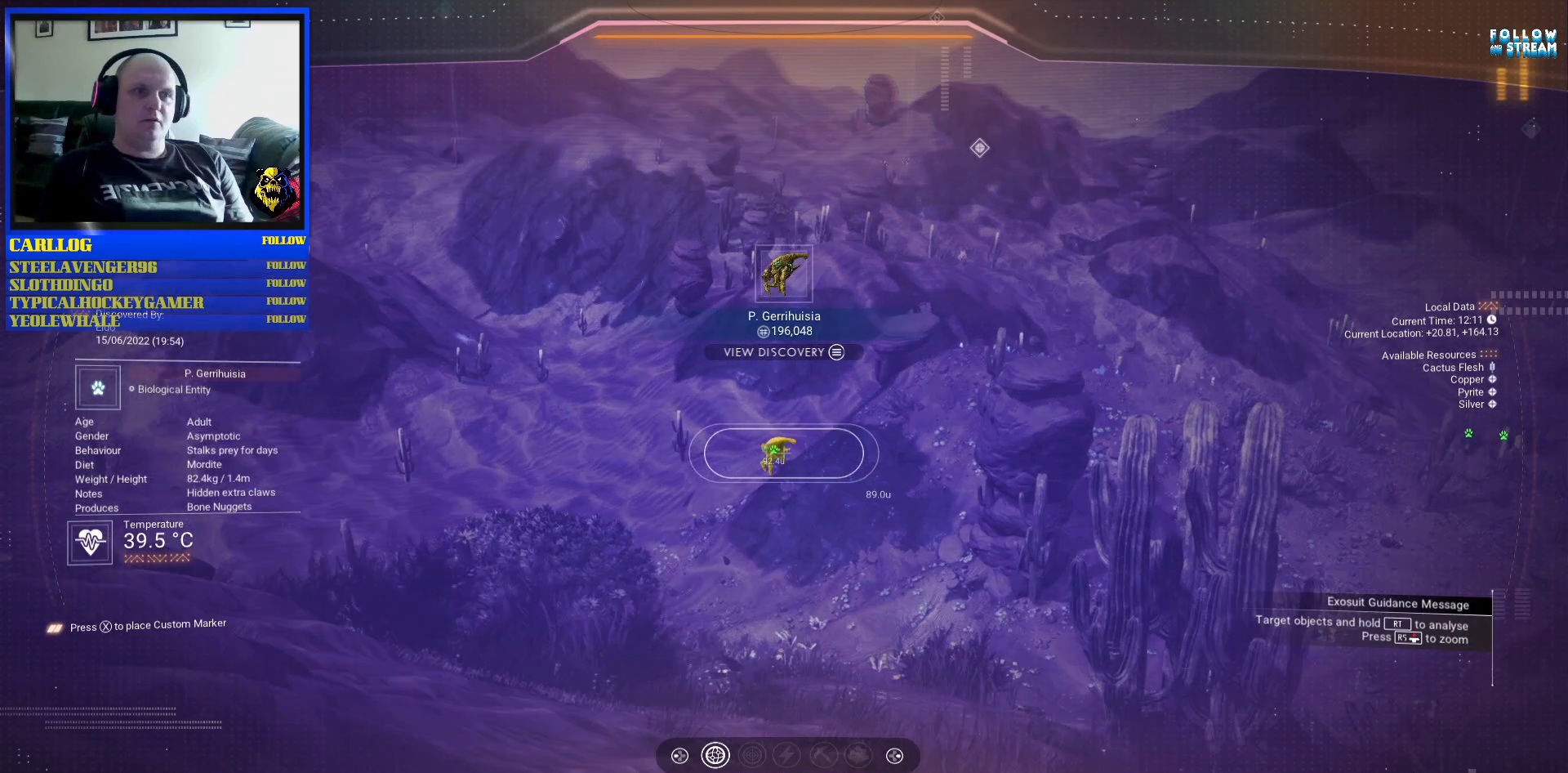
{"buttons": [], "left_stick": "center", "right_stick": "center", "events": [[250, "right_stick", "center"]]}
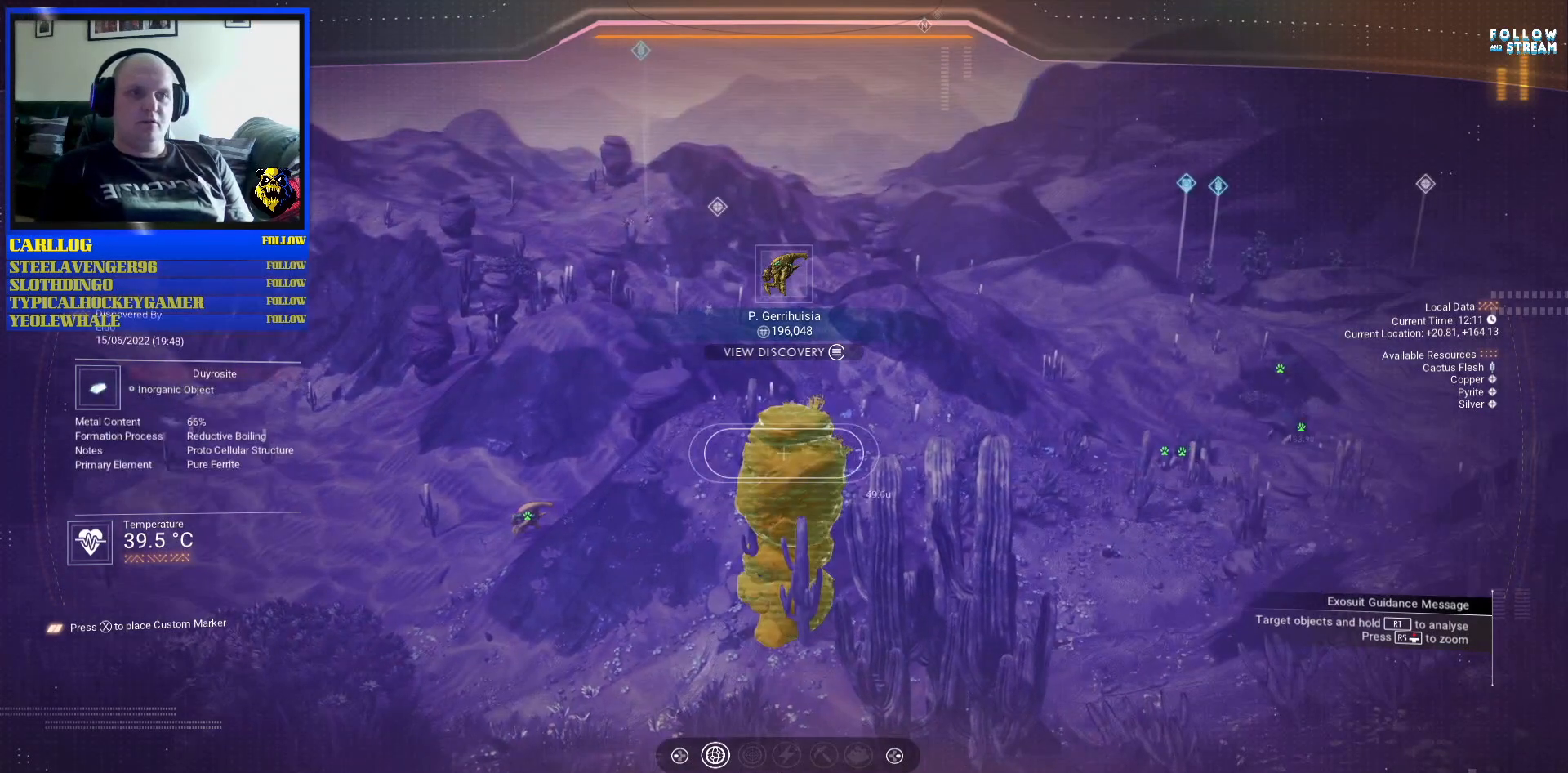
{"buttons": [], "left_stick": "center", "right_stick": "right", "events": [[400, "right_stick", "right"]]}
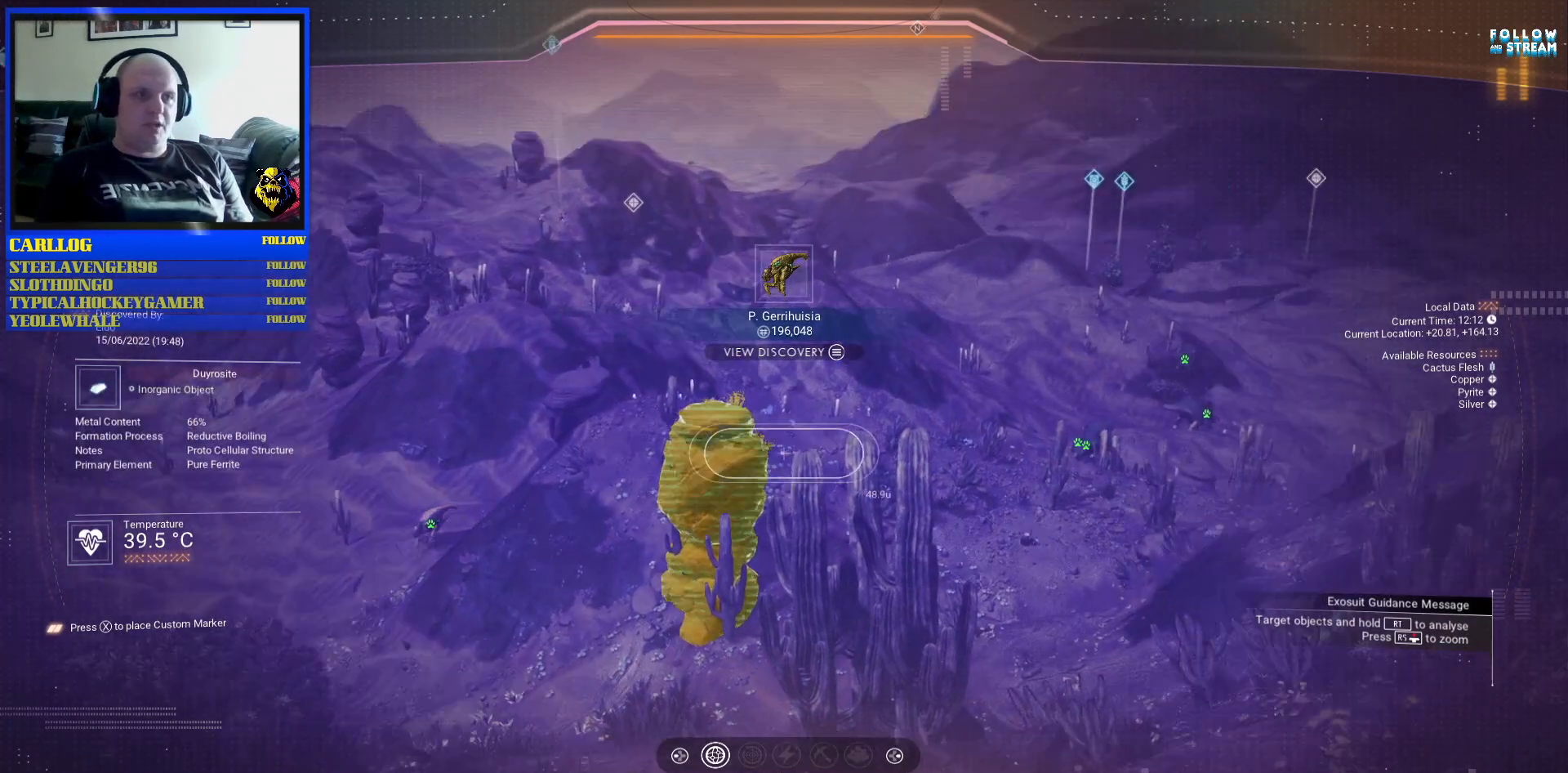
{"buttons": [], "left_stick": "center", "right_stick": "up-right", "events": [[100, "right_stick", "center"], [367, "right_stick", "up-right"]]}
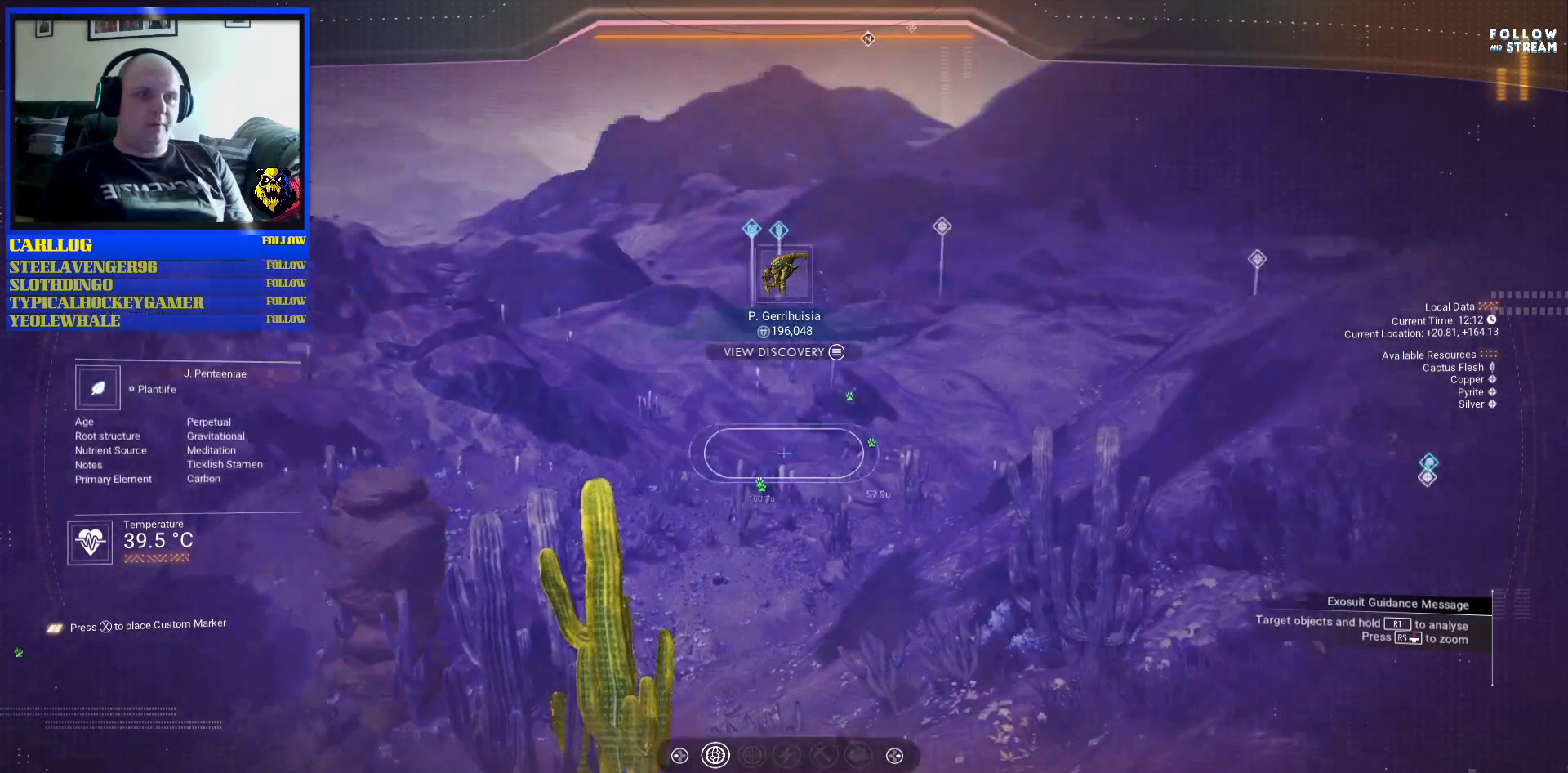
{"buttons": [], "left_stick": "center", "right_stick": "right", "events": [[50, "right_stick", "center"], [217, "right_stick", "right"]]}
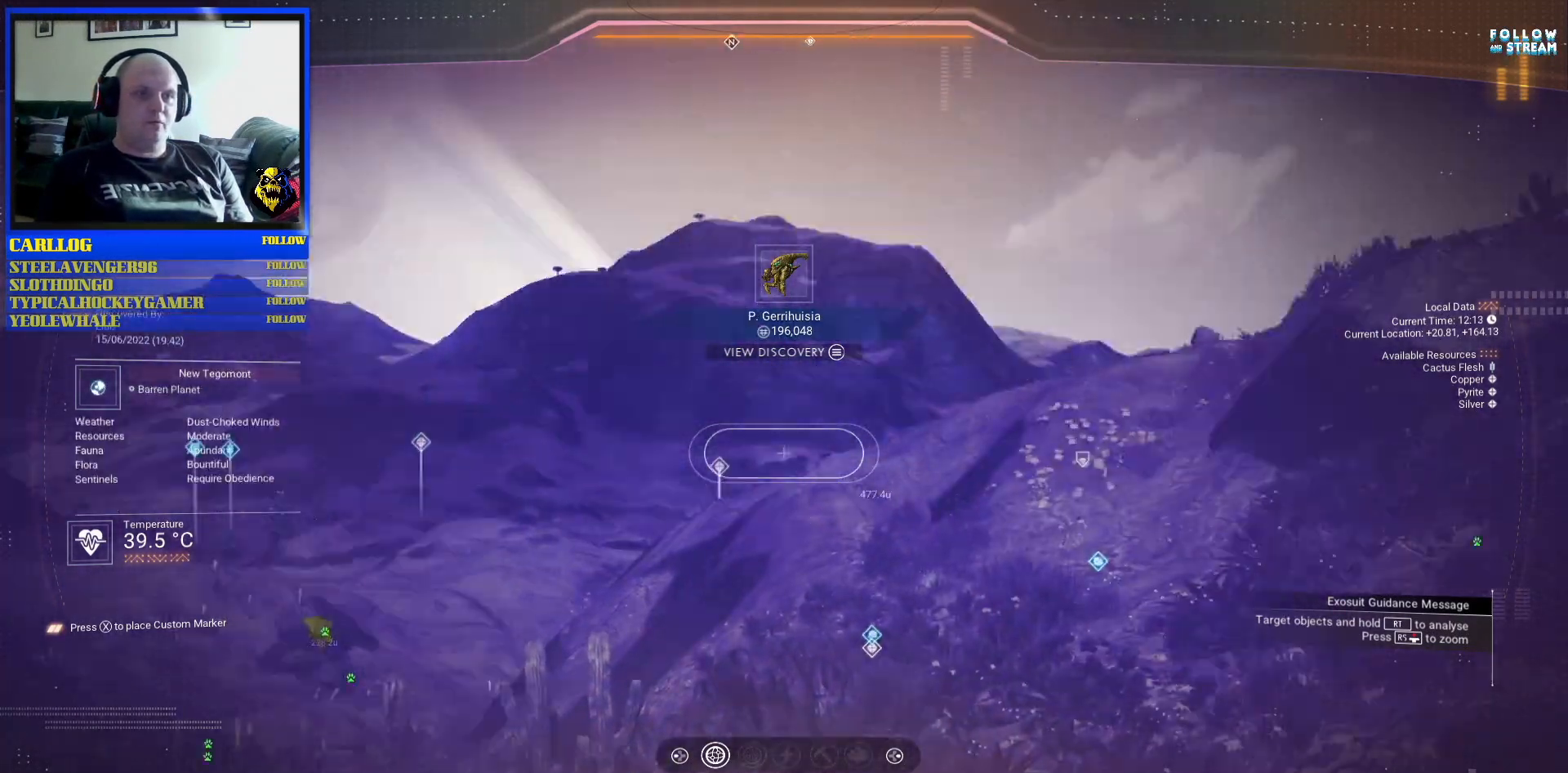
{"buttons": [], "left_stick": "center", "right_stick": "down-right", "events": [[50, "right_stick", "center"], [433, "right_stick", "down-right"]]}
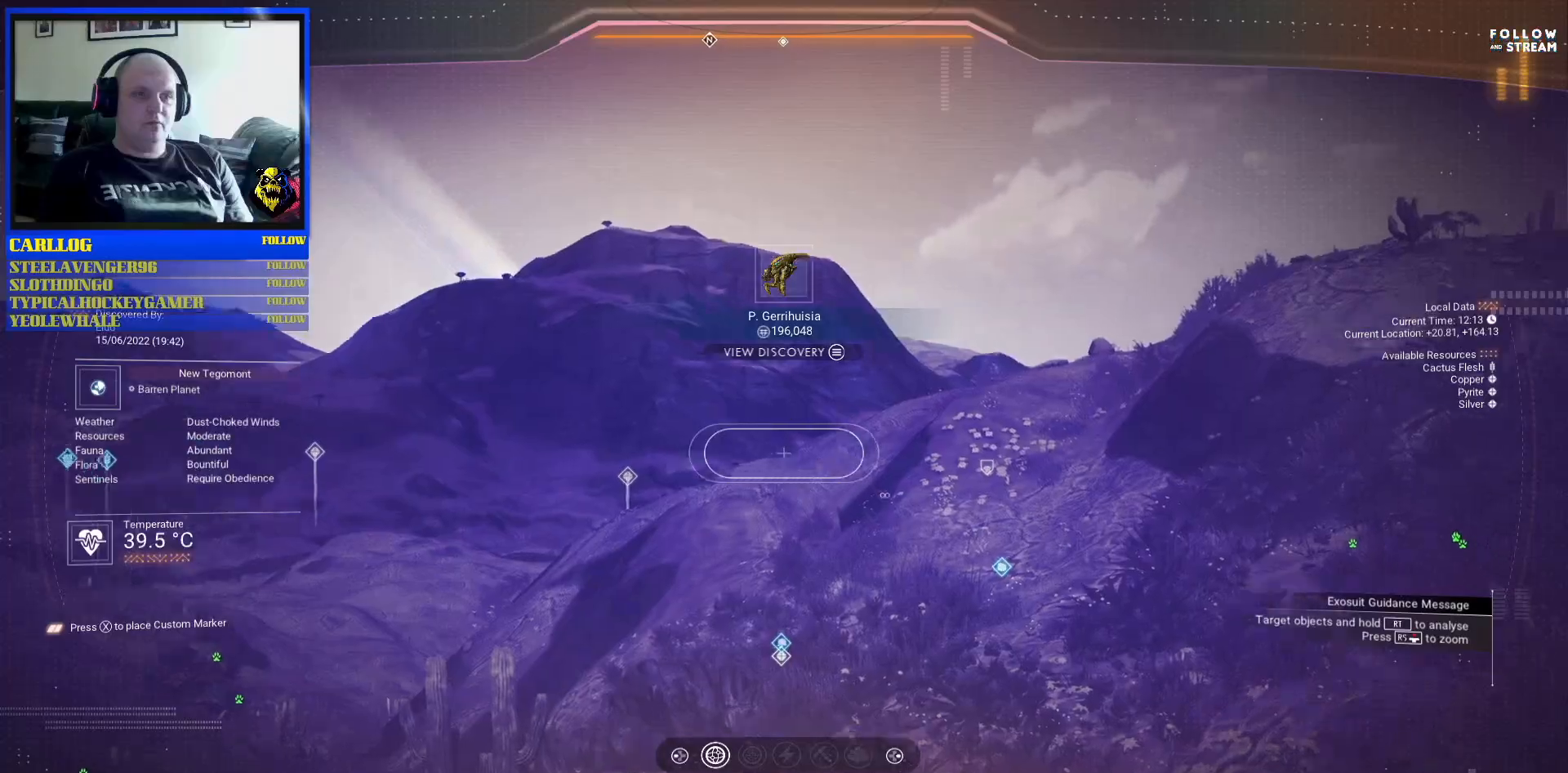
{"buttons": [], "left_stick": "up", "right_stick": "center", "events": [[150, "right_stick", "down"], [183, "left_stick", "up-left"], [267, "right_stick", "down-left"], [317, "left_stick", "up"], [367, "right_stick", "center"]]}
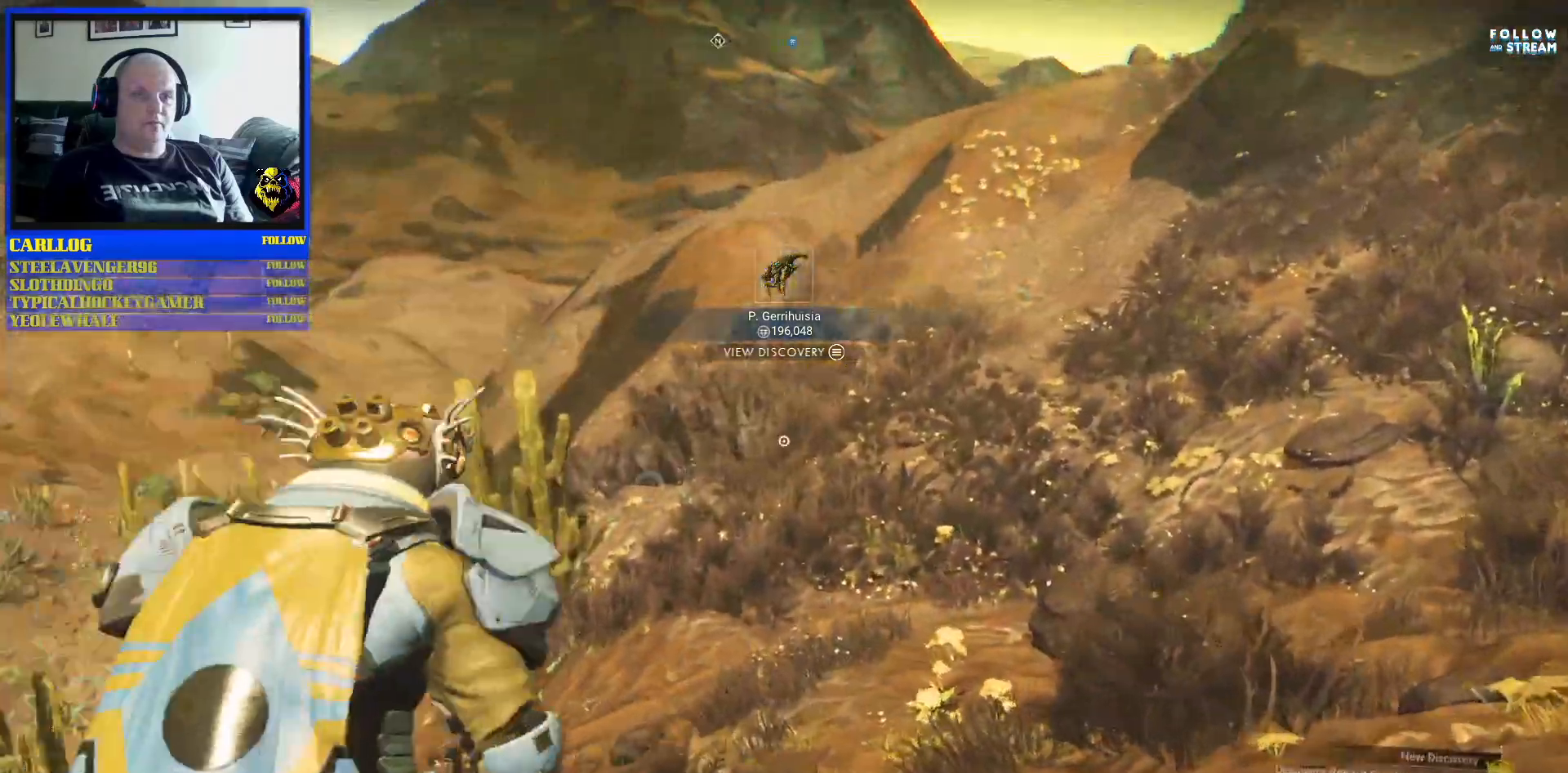
{"buttons": [], "left_stick": "right", "right_stick": "center", "events": [[17, "R1", "down"], [117, "left_stick", "up-right"], [133, "R1", "up"], [417, "left_stick", "right"]]}
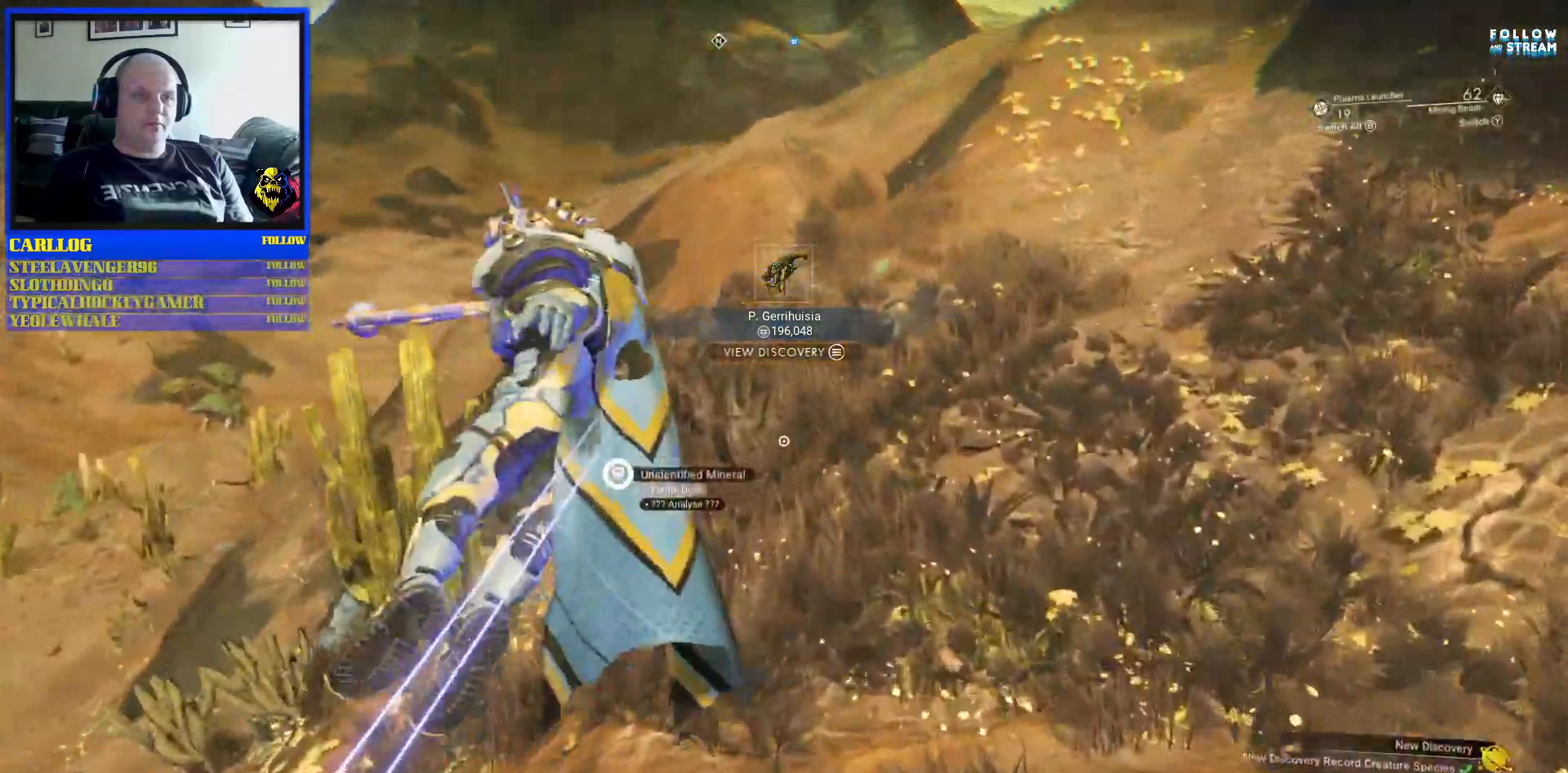
{"buttons": [], "left_stick": "right", "right_stick": "center", "events": []}